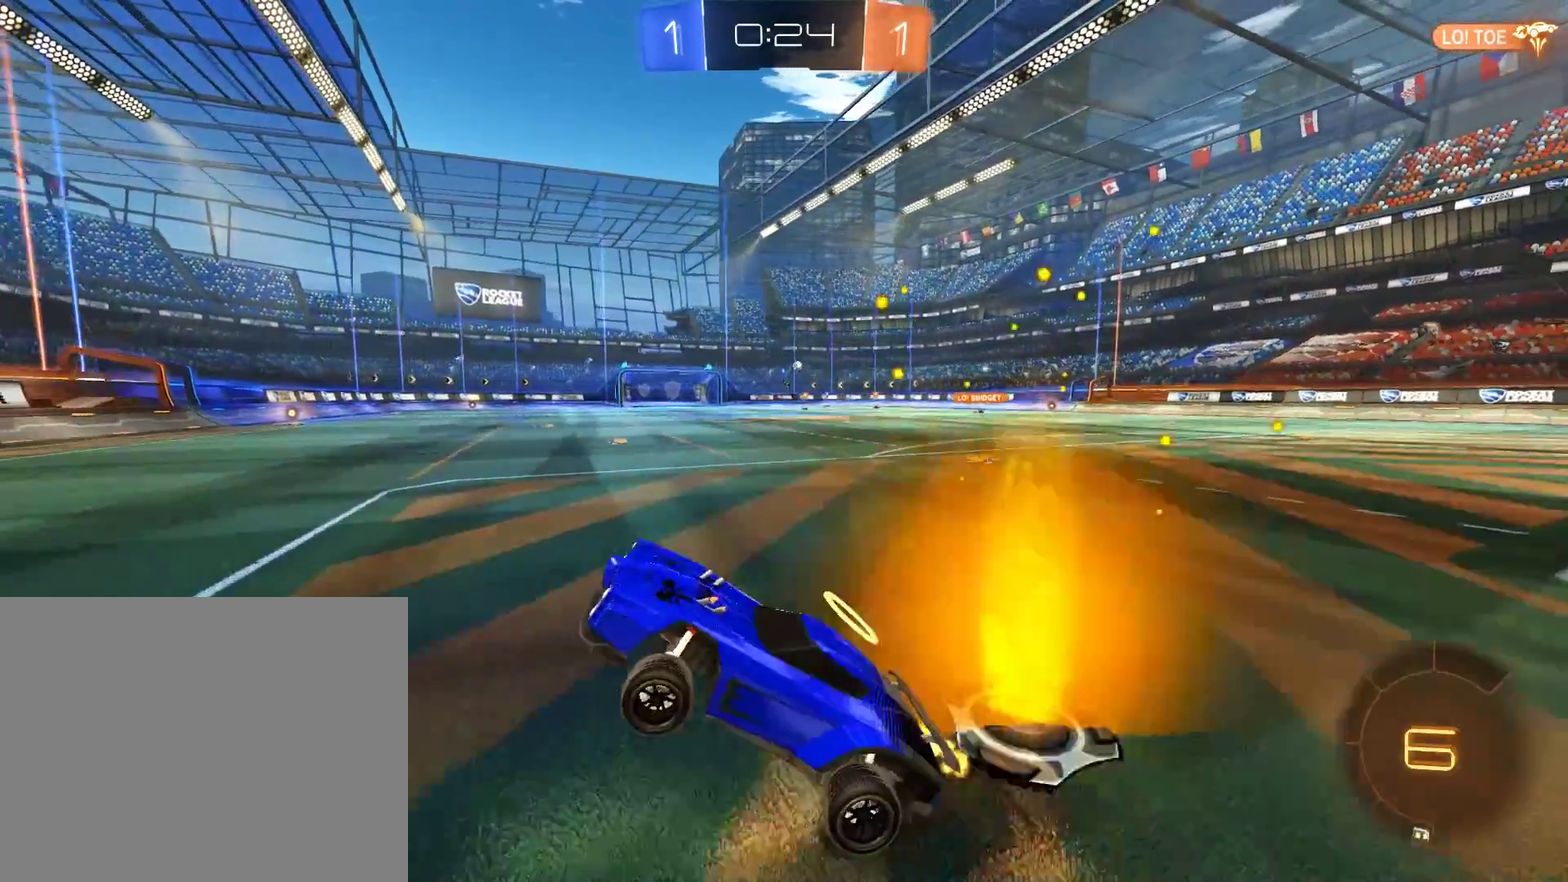
Gameplay with a controller (Xbox layout); each line is a JSON object with the inputs held at the frame after it. "events" lists button and stick changes between this image and that frame as [ms after this image, input, new state], when the widget could be followed in between.
{"buttons": ["B", "X"], "left_stick": "up-right", "right_stick": "center", "events": [[50, "R2", "down"], [50, "left_stick", "left"], [150, "left_stick", "center"], [217, "left_stick", "down-left"], [350, "left_stick", "up-right"], [417, "R2", "up"], [417, "X", "down"]]}
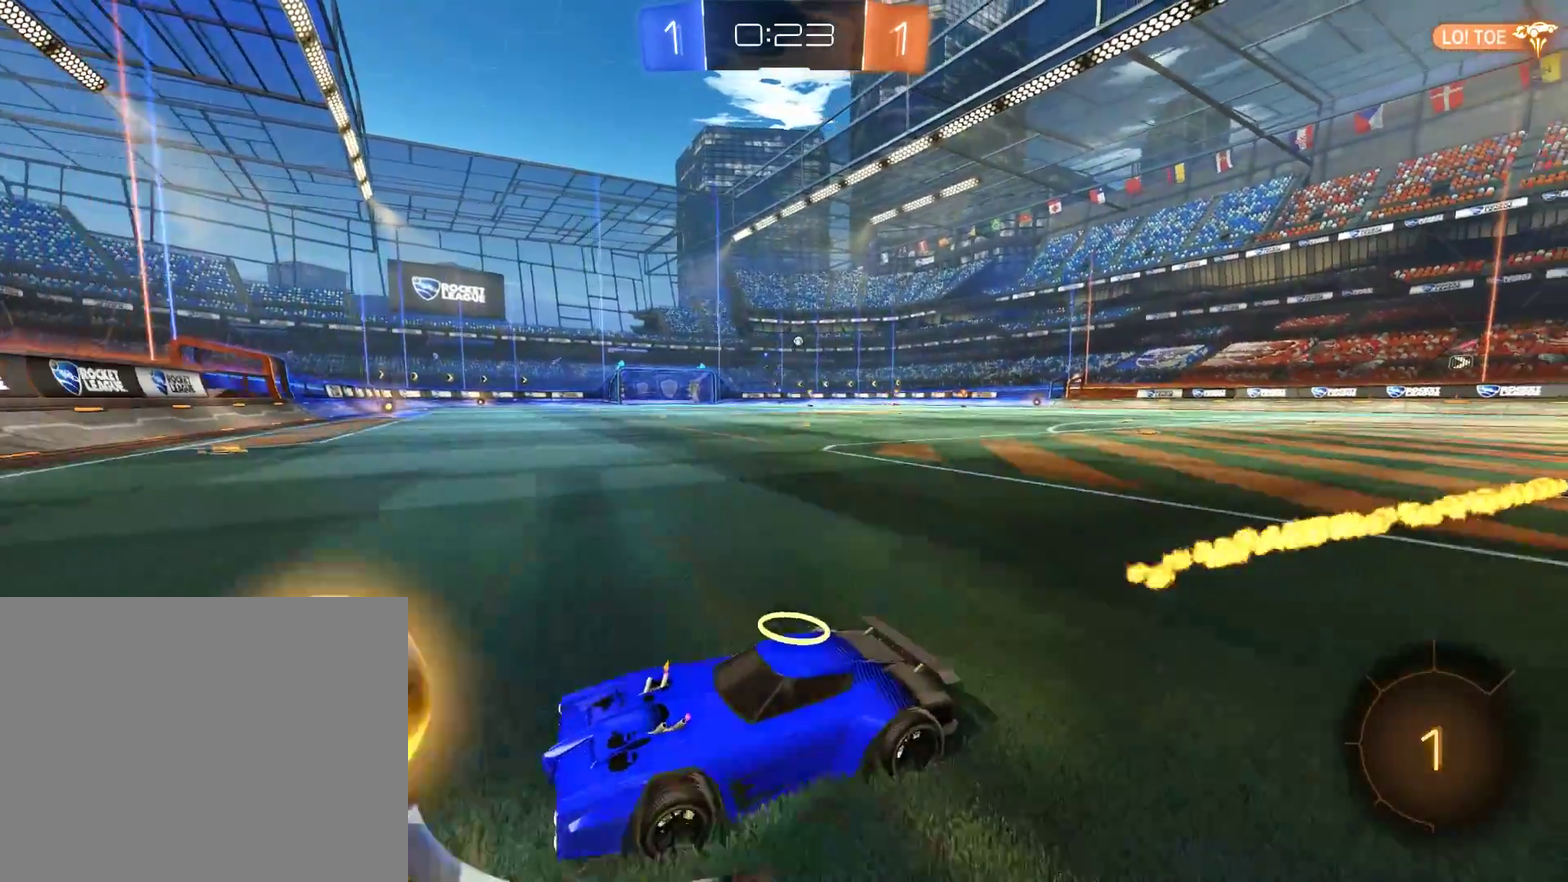
{"buttons": ["B", "R2"], "left_stick": "right", "right_stick": "center", "events": [[50, "X", "up"], [83, "R2", "down"], [417, "left_stick", "right"]]}
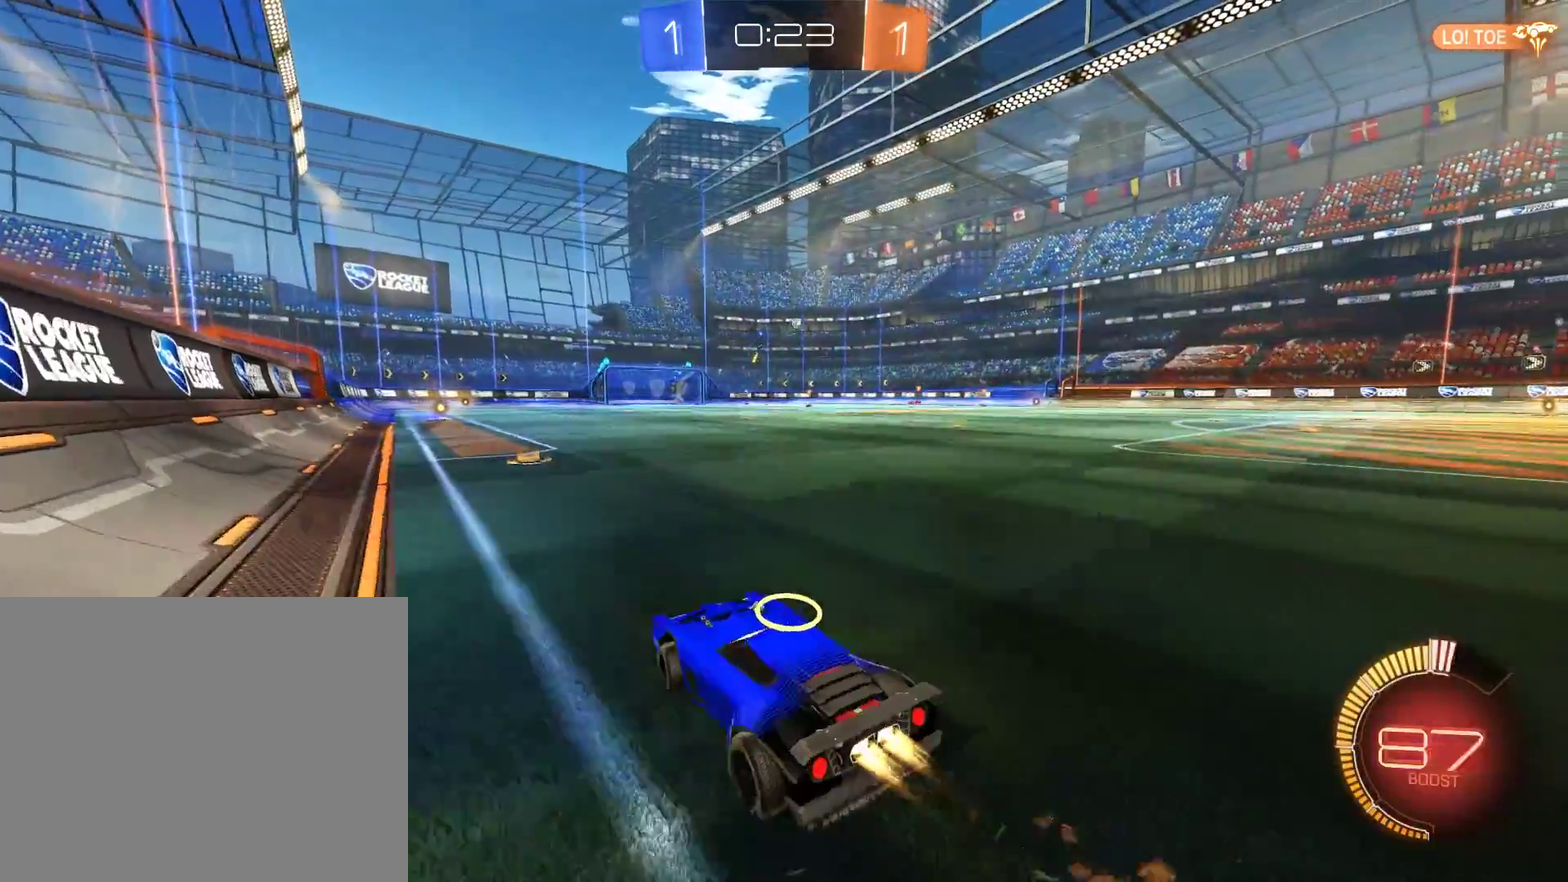
{"buttons": ["B", "Y", "L2", "R2"], "left_stick": "center", "right_stick": "center", "events": [[117, "A", "down"], [150, "L2", "down"], [183, "A", "up"], [183, "left_stick", "up-left"], [250, "A", "down"], [350, "A", "up"], [383, "left_stick", "center"], [483, "Y", "down"]]}
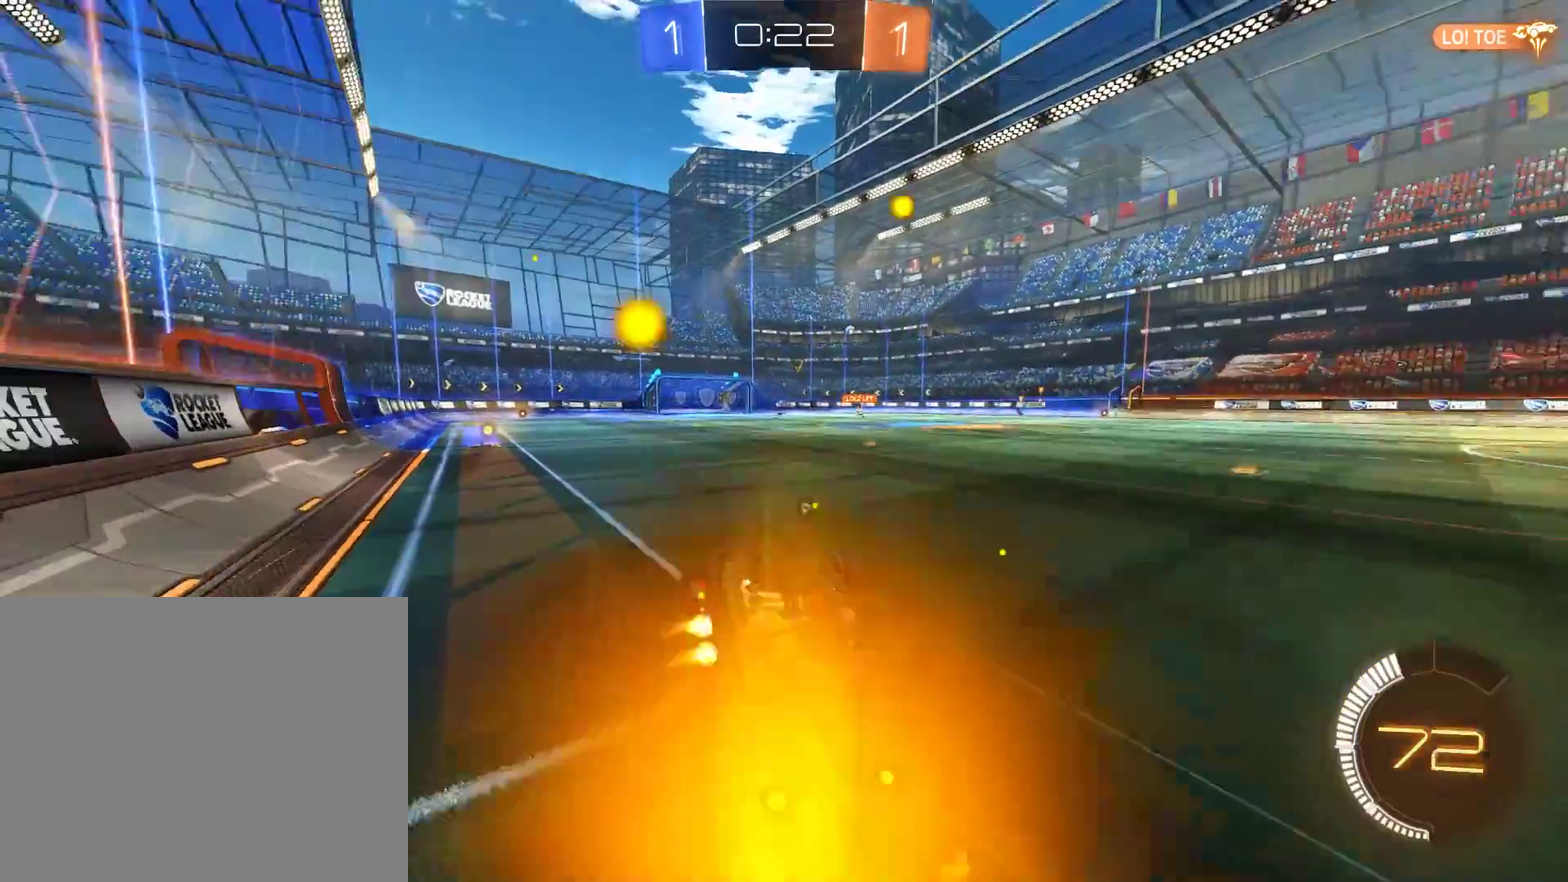
{"buttons": ["B"], "left_stick": "up-left", "right_stick": "center", "events": [[17, "R2", "up"], [17, "left_stick", "left"], [50, "B", "up"], [117, "left_stick", "up-left"], [217, "Y", "up"], [317, "L2", "up"], [350, "left_stick", "center"], [417, "left_stick", "left"], [450, "B", "down"], [483, "left_stick", "up-left"]]}
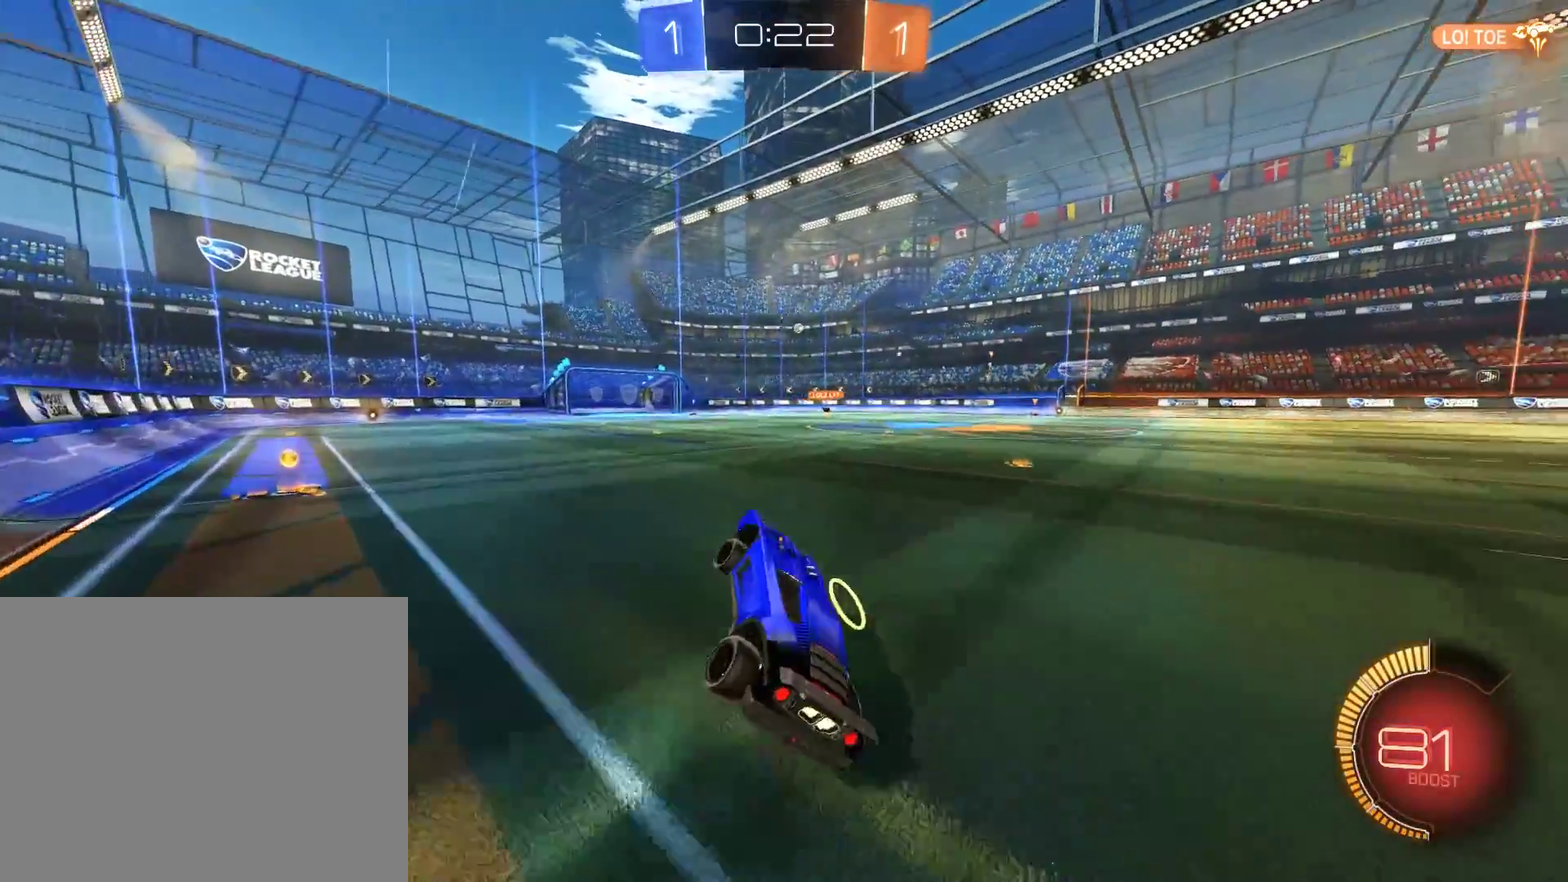
{"buttons": ["B"], "left_stick": "right", "right_stick": "center", "events": [[50, "left_stick", "center"], [317, "left_stick", "right"]]}
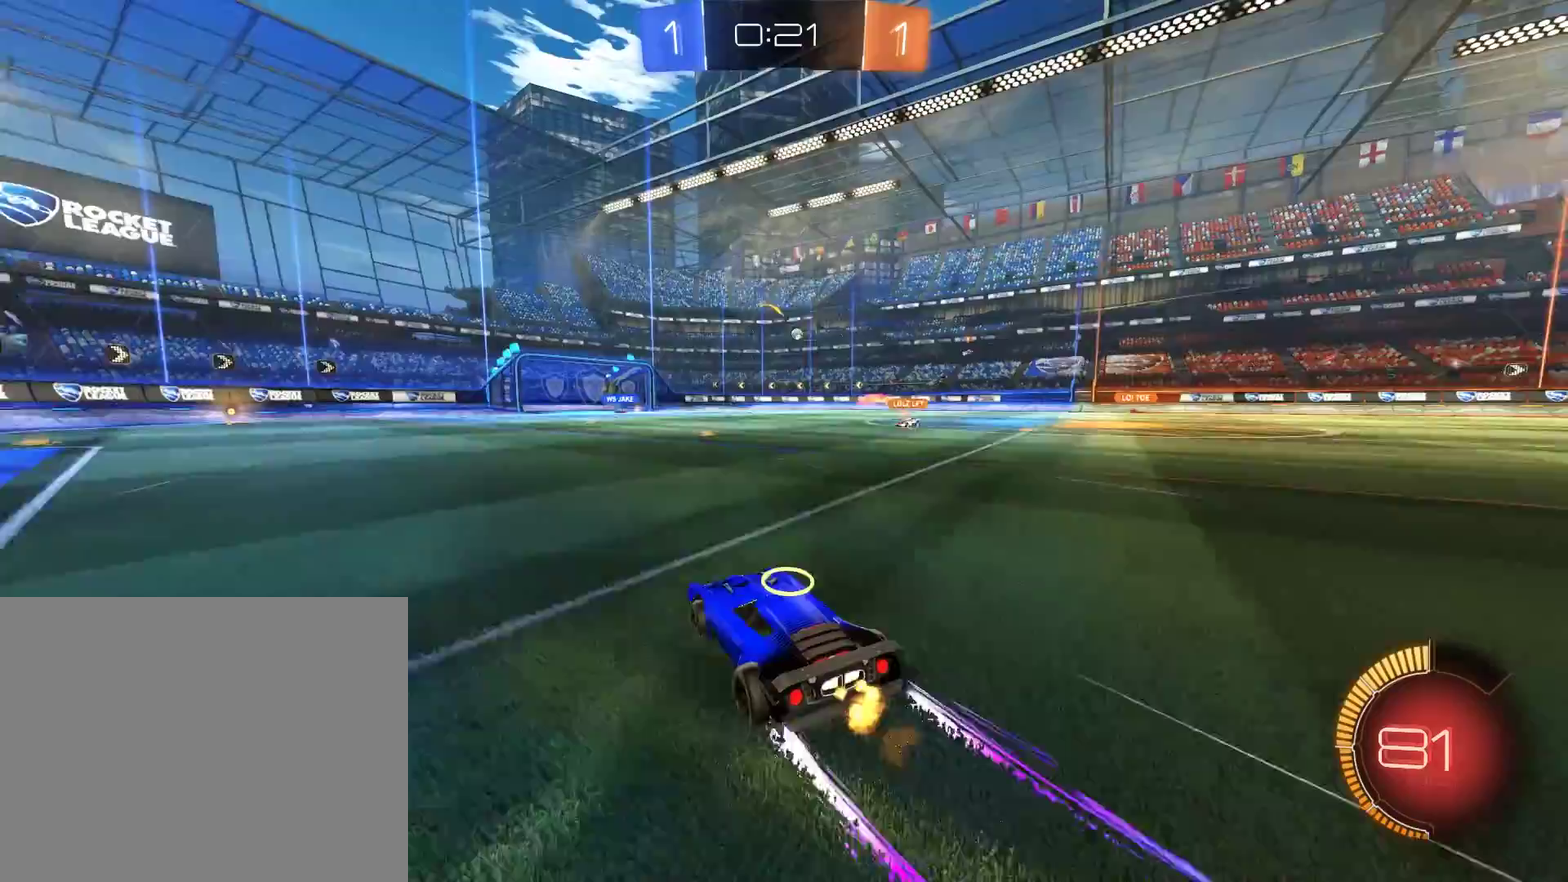
{"buttons": ["B"], "left_stick": "left", "right_stick": "center", "events": [[150, "left_stick", "center"], [283, "left_stick", "right"], [350, "left_stick", "center"], [417, "left_stick", "left"]]}
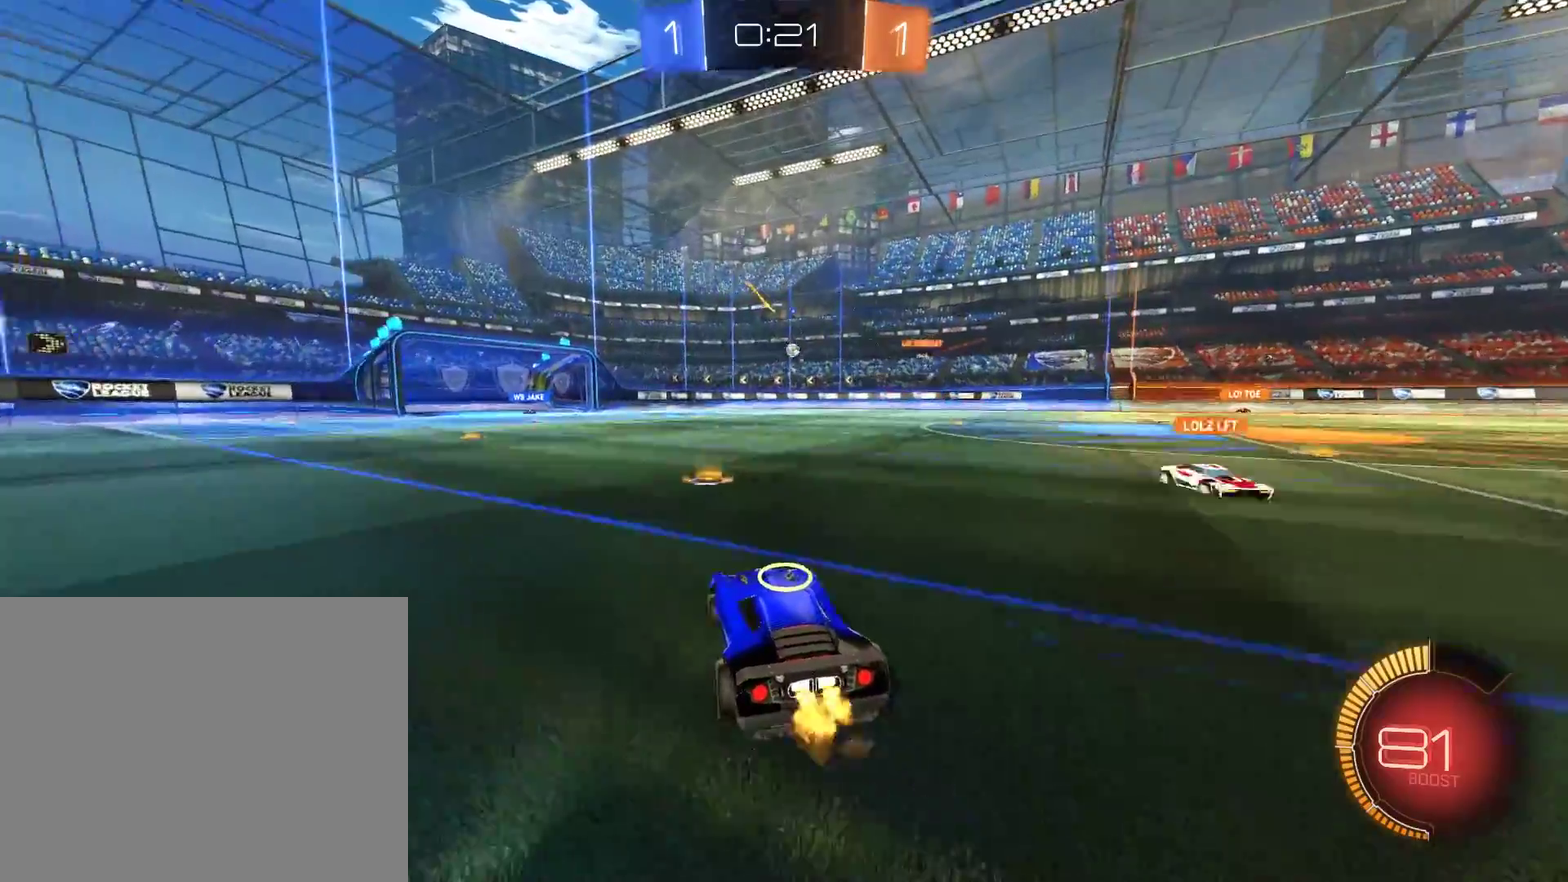
{"buttons": ["B"], "left_stick": "down-left", "right_stick": "center", "events": [[83, "left_stick", "center"], [183, "left_stick", "left"], [367, "left_stick", "down-left"]]}
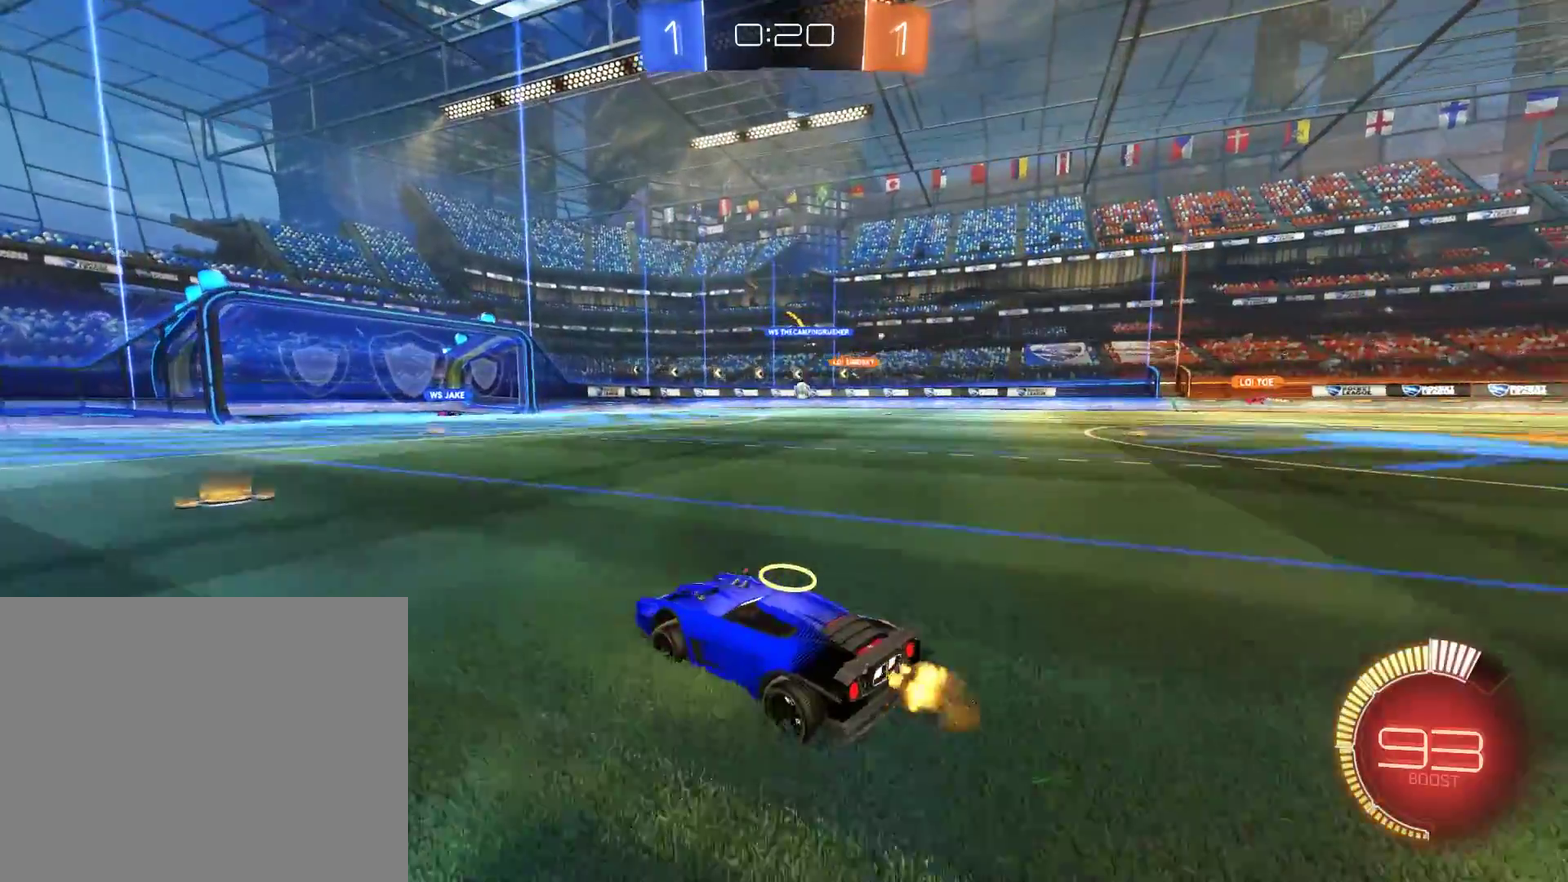
{"buttons": ["B"], "left_stick": "right", "right_stick": "center", "events": [[250, "left_stick", "center"], [317, "left_stick", "right"]]}
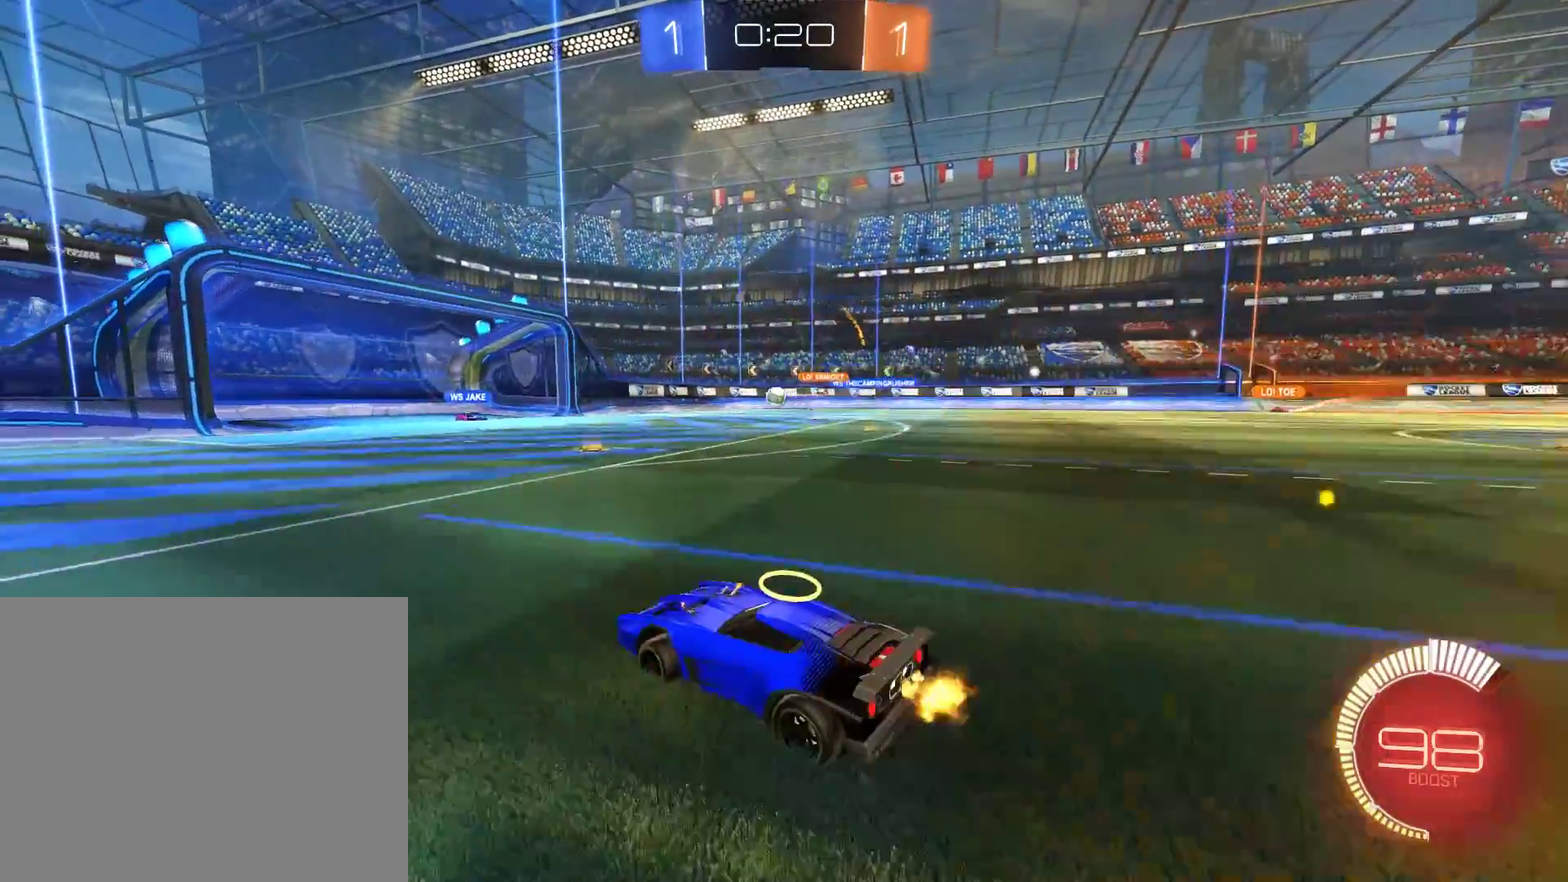
{"buttons": ["L2"], "left_stick": "right", "right_stick": "center", "events": [[83, "left_stick", "center"], [183, "B", "up"], [350, "L2", "down"], [417, "left_stick", "right"]]}
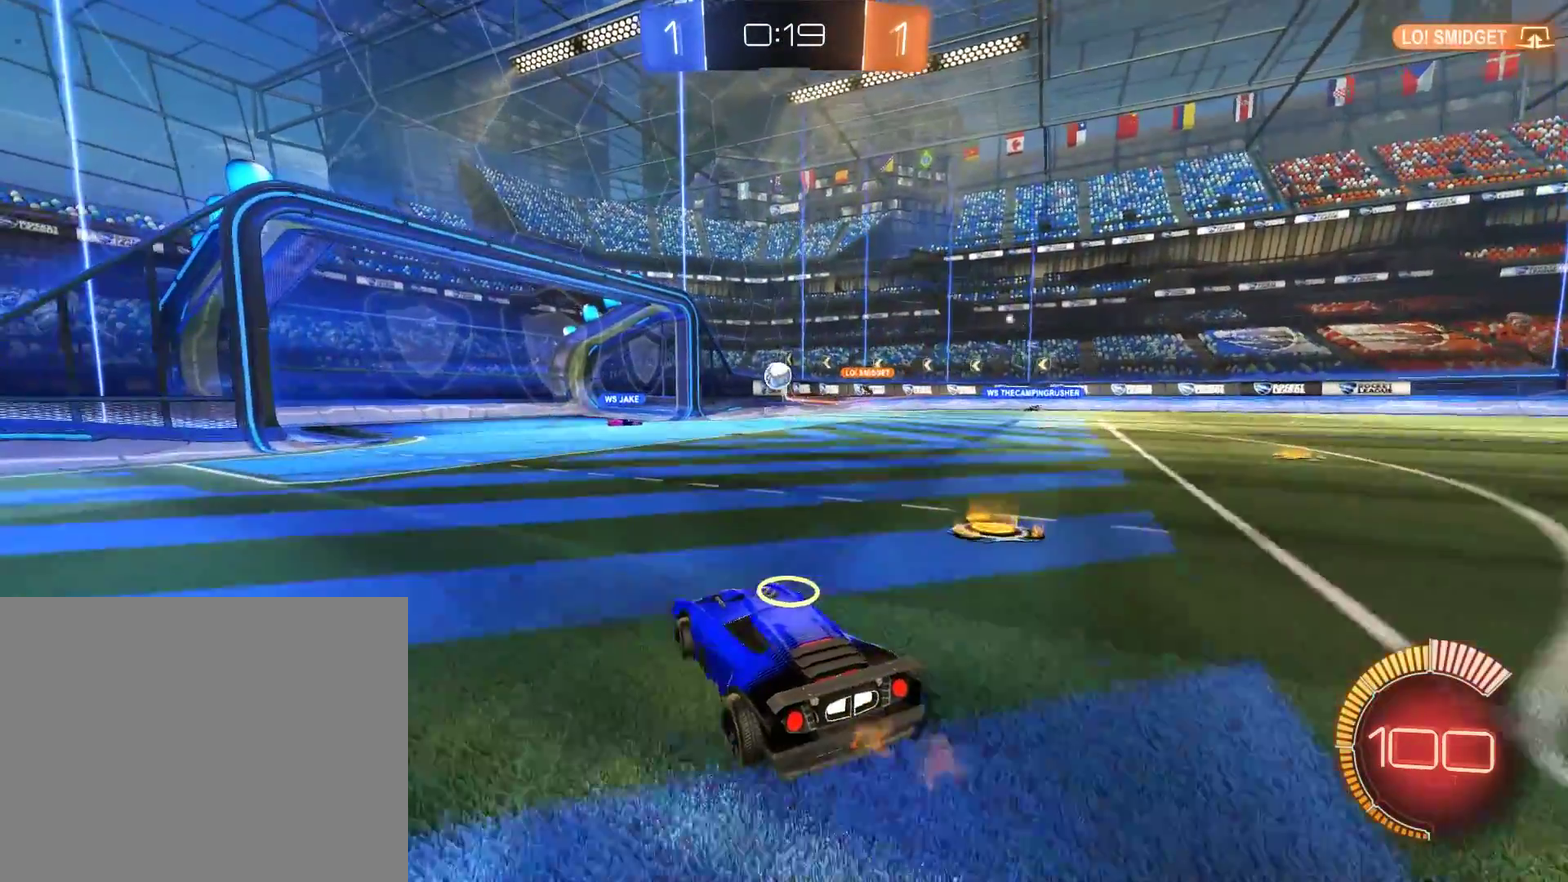
{"buttons": ["B"], "left_stick": "left", "right_stick": "center", "events": [[117, "left_stick", "center"], [217, "left_stick", "down-left"], [250, "L2", "up"], [350, "B", "down"], [400, "left_stick", "left"]]}
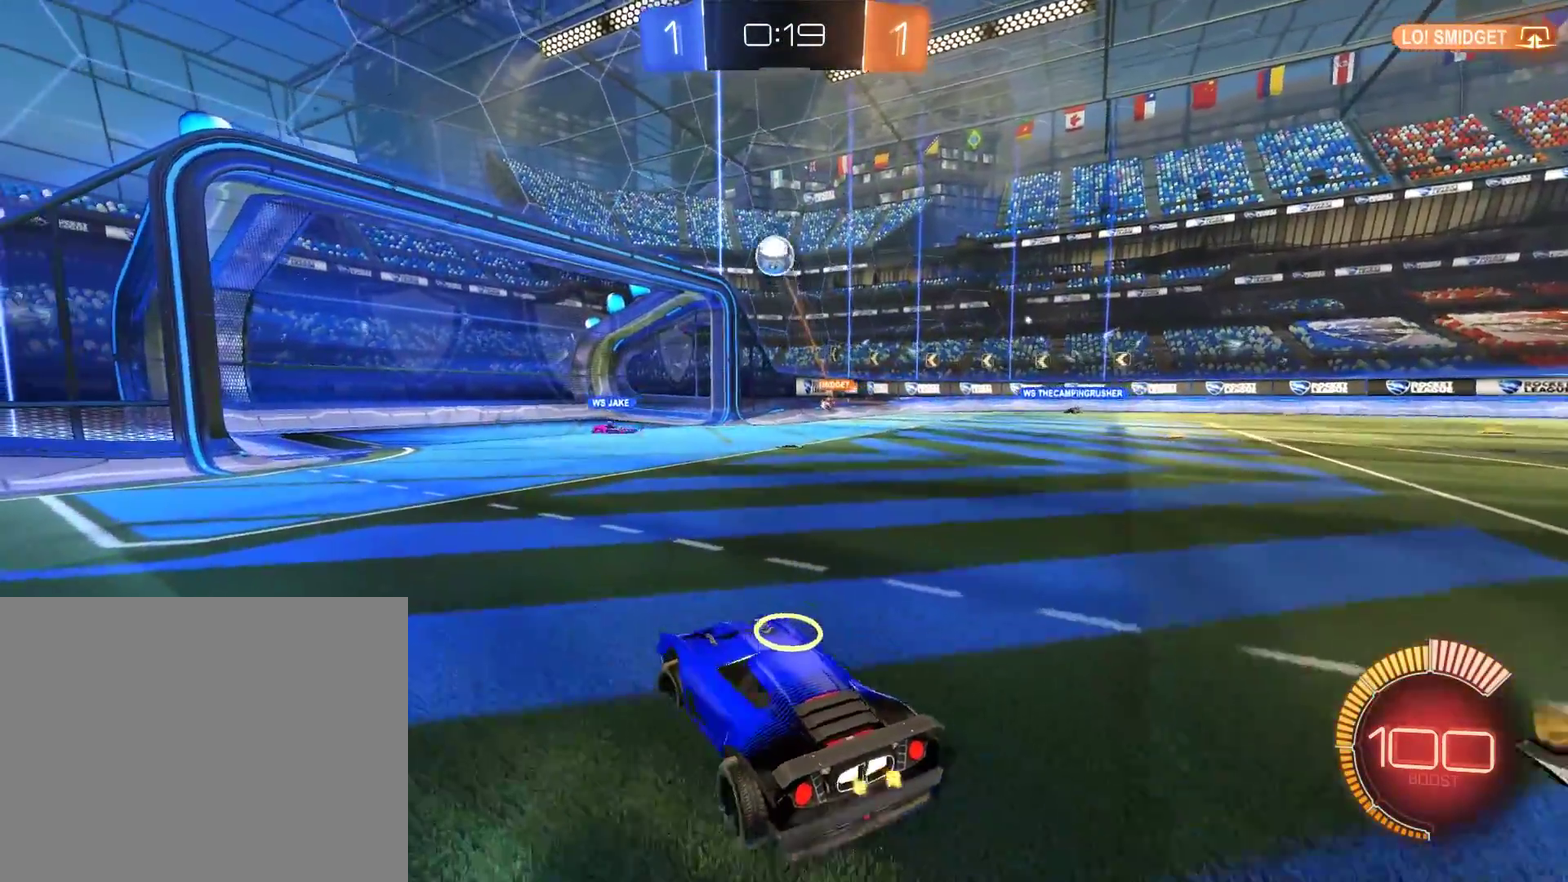
{"buttons": ["B"], "left_stick": "down-left", "right_stick": "center", "events": [[500, "left_stick", "down-left"]]}
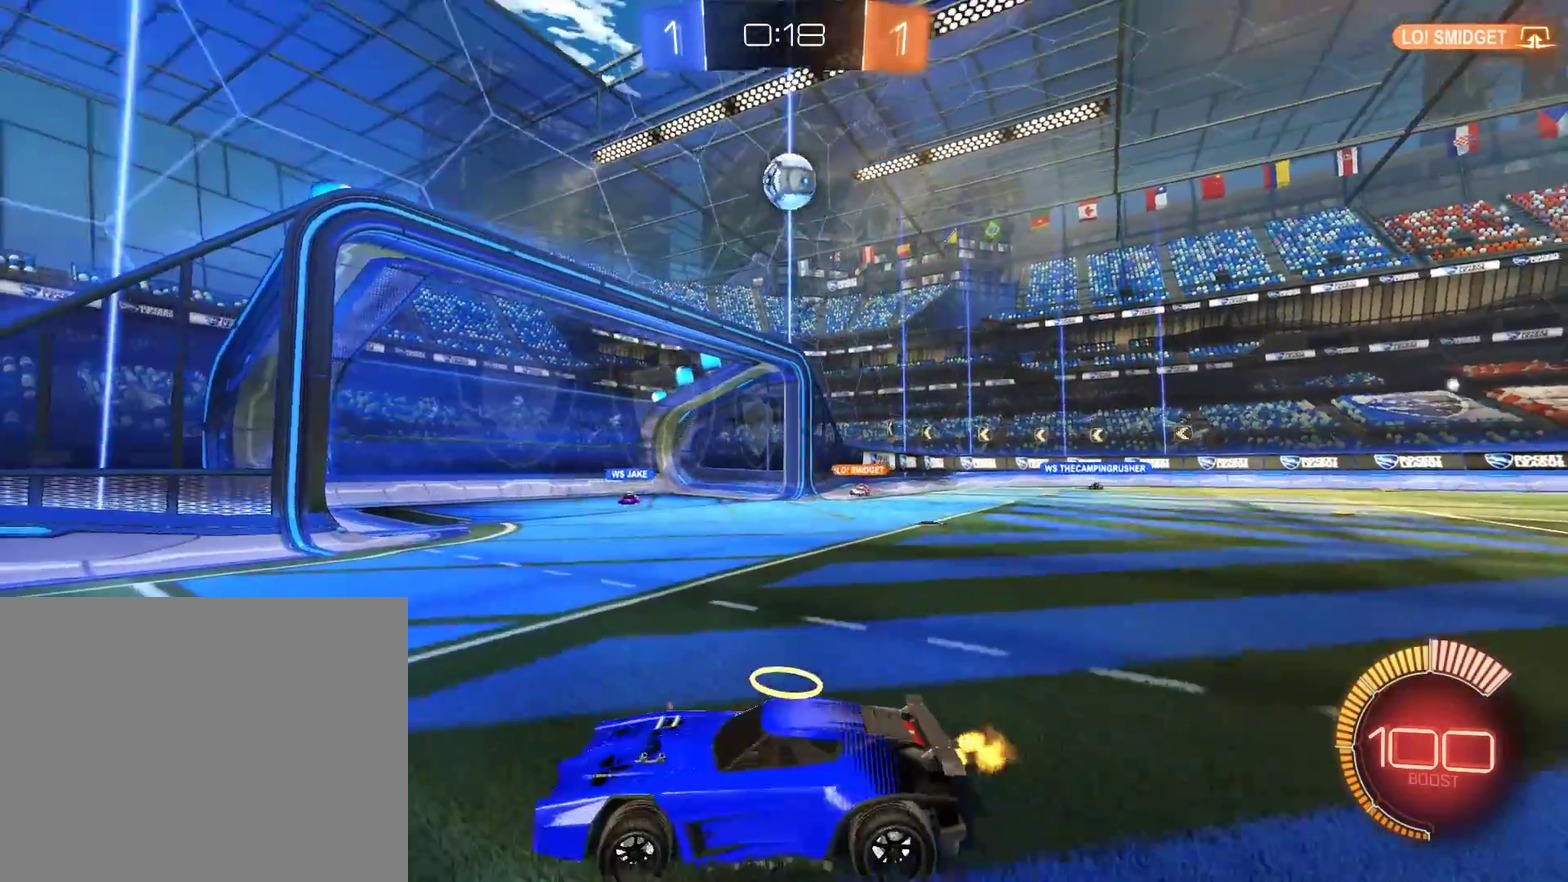
{"buttons": ["B"], "left_stick": "right", "right_stick": "center", "events": [[133, "left_stick", "right"], [167, "R2", "down"], [183, "left_stick", "up-right"], [300, "left_stick", "center"], [467, "R2", "up"], [500, "left_stick", "right"]]}
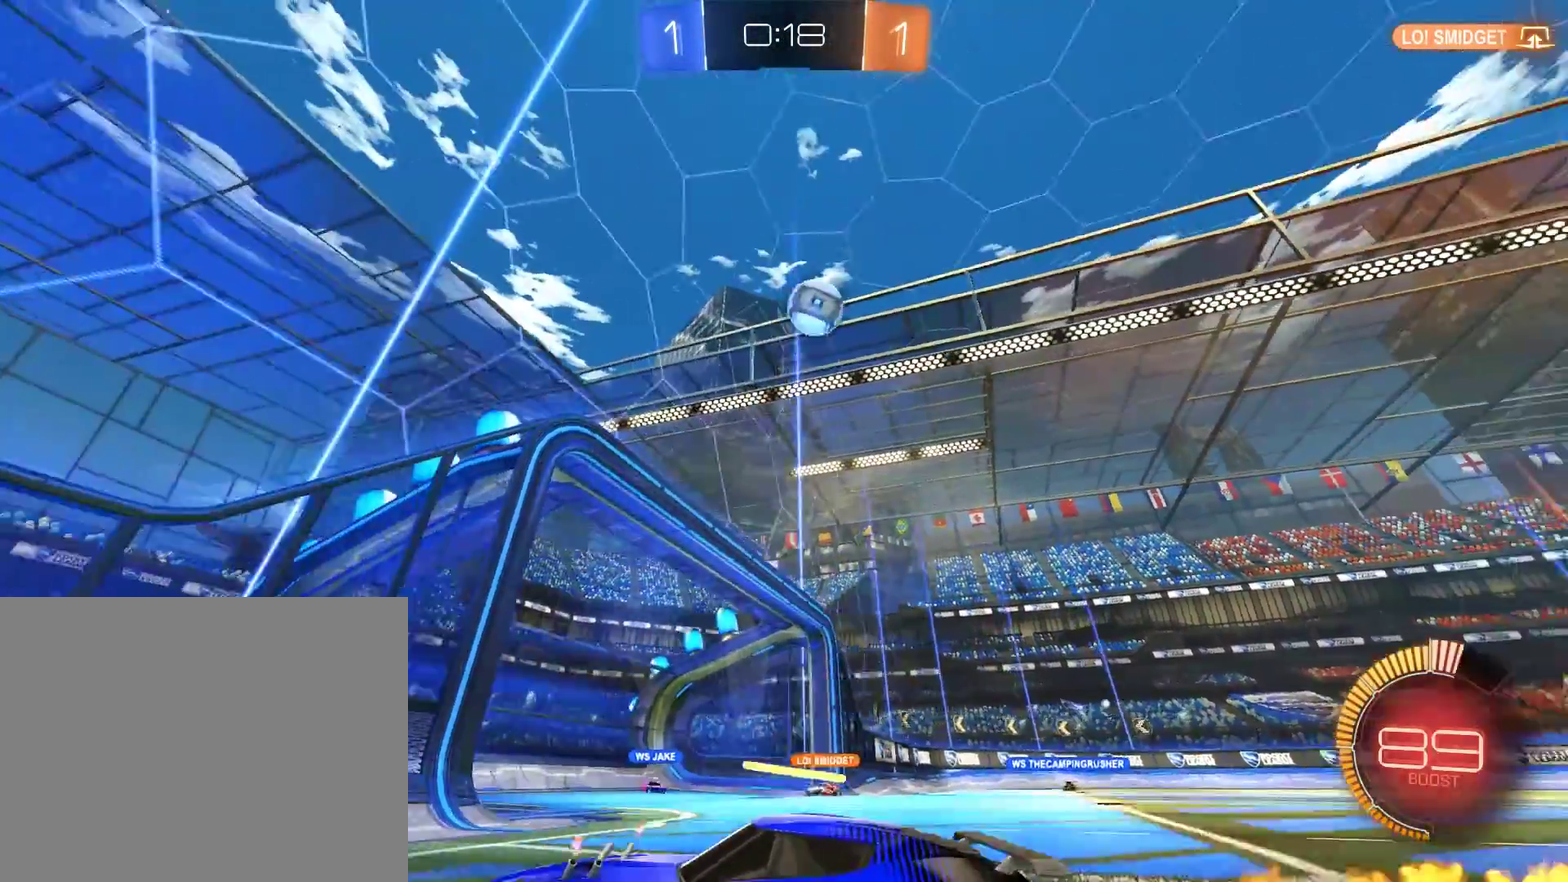
{"buttons": ["B"], "left_stick": "down-left", "right_stick": "center", "events": [[100, "left_stick", "center"], [183, "left_stick", "down-left"], [367, "left_stick", "left"], [467, "left_stick", "down-left"]]}
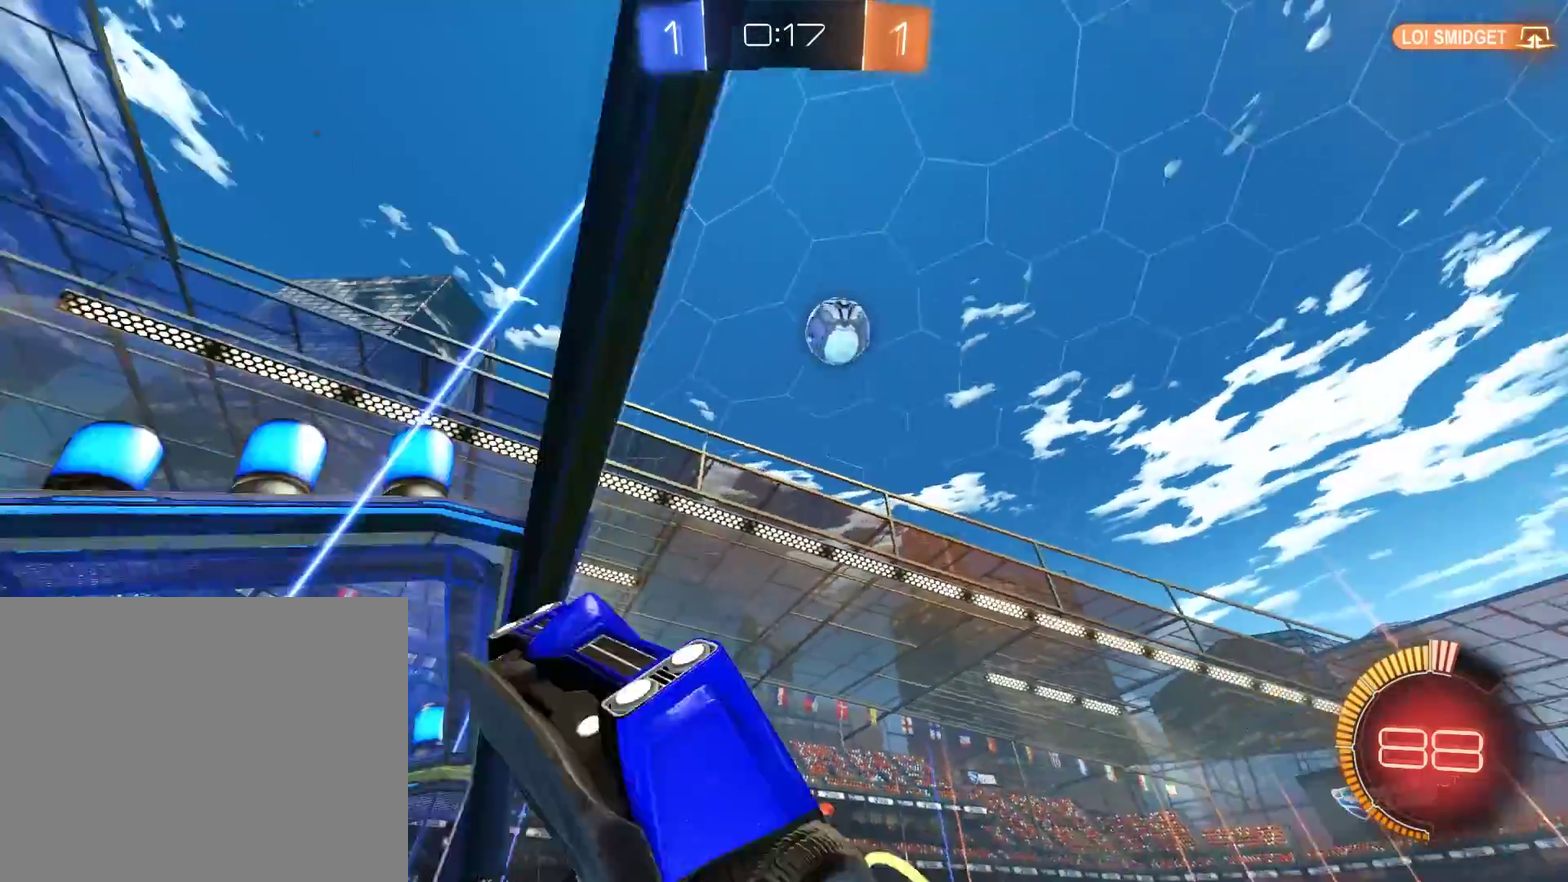
{"buttons": ["B"], "left_stick": "left", "right_stick": "center", "events": [[367, "left_stick", "center"], [467, "left_stick", "left"]]}
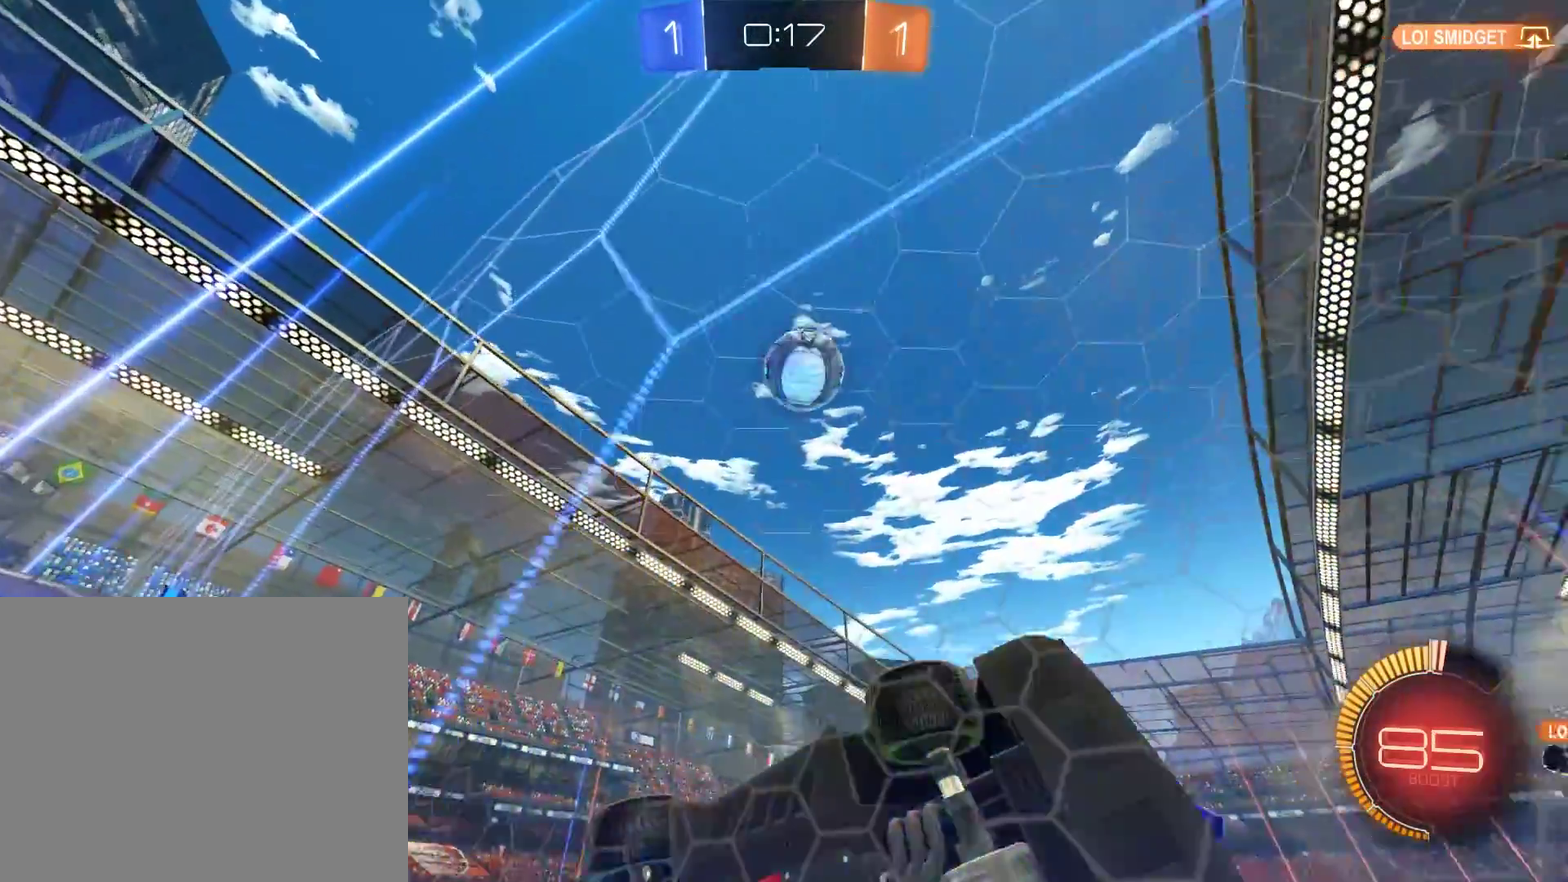
{"buttons": ["B", "L2"], "left_stick": "center", "right_stick": "center", "events": [[100, "left_stick", "down-left"], [367, "left_stick", "center"], [467, "L2", "down"]]}
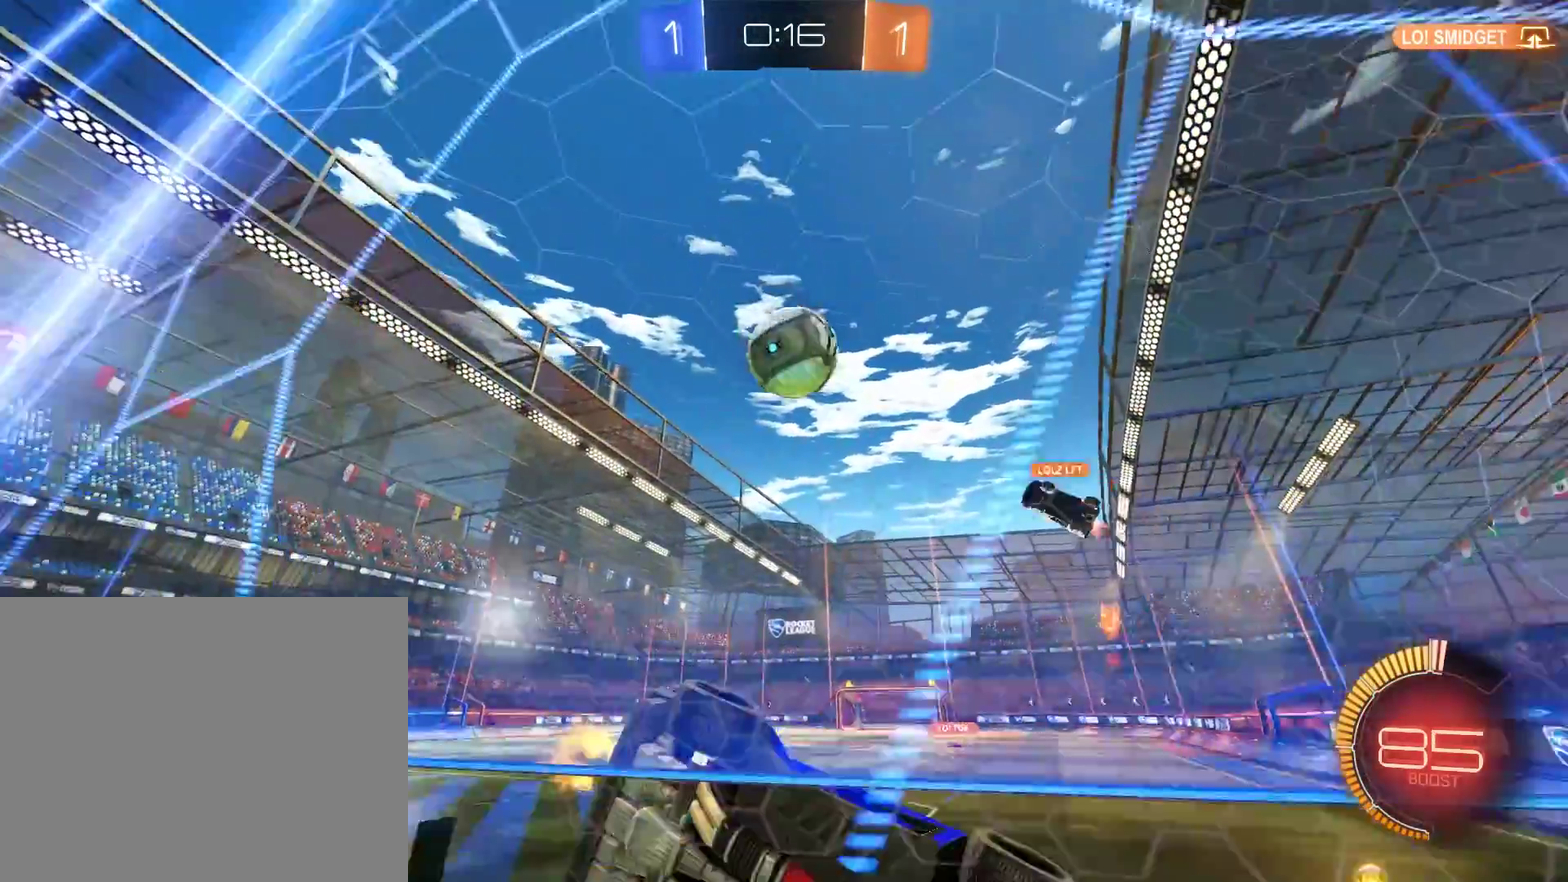
{"buttons": ["B"], "left_stick": "down-left", "right_stick": "center", "events": [[33, "B", "up"], [33, "left_stick", "left"], [100, "left_stick", "down-left"], [133, "L2", "up"], [167, "B", "down"]]}
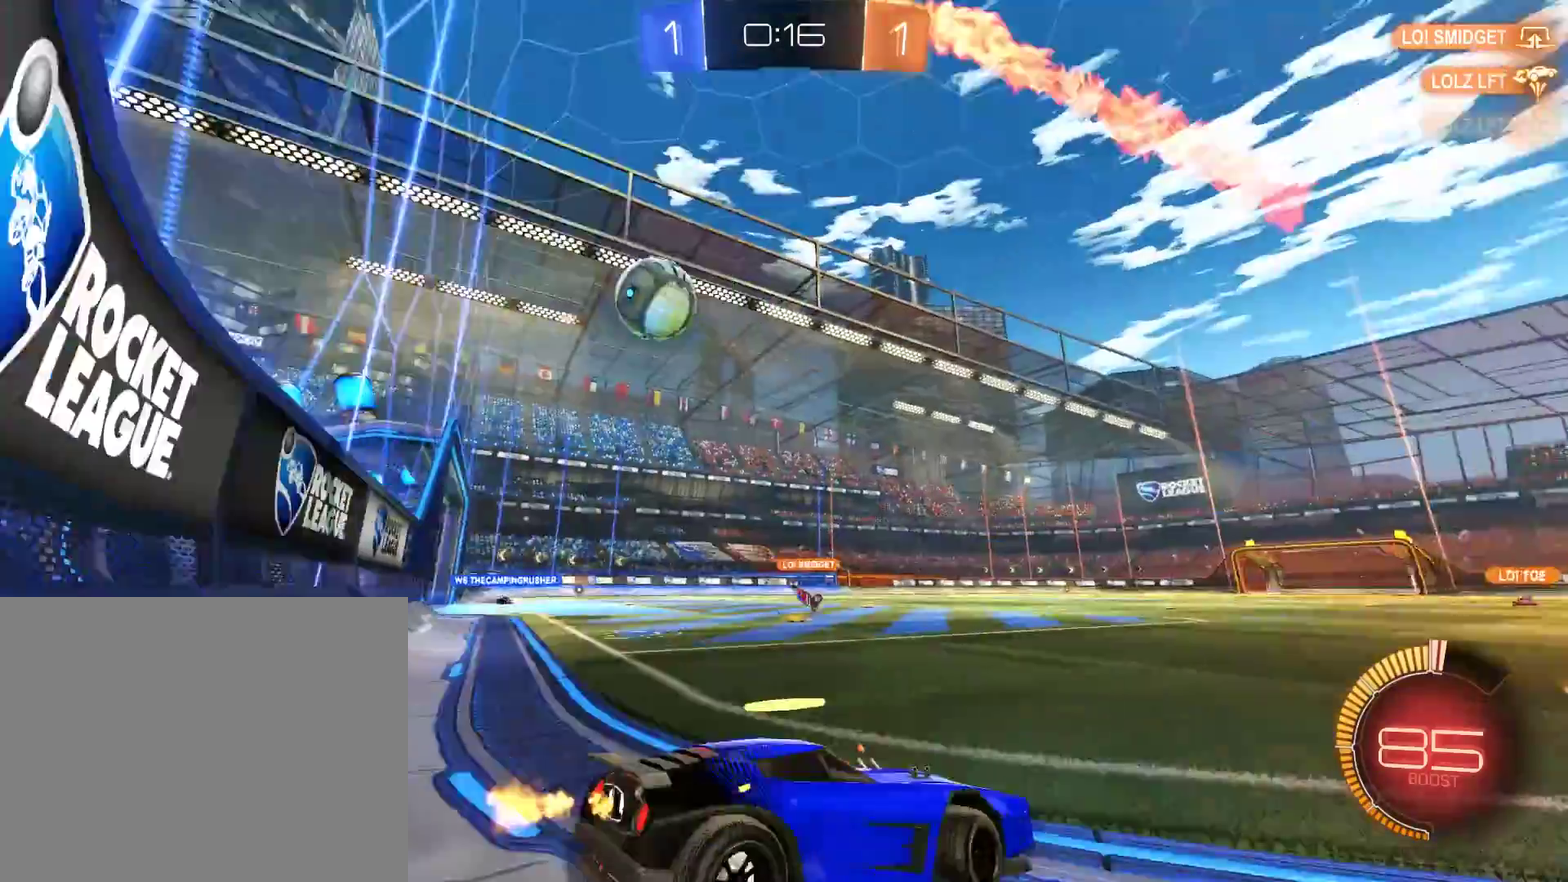
{"buttons": ["B"], "left_stick": "down-left", "right_stick": "center", "events": [[33, "X", "down"], [167, "X", "up"]]}
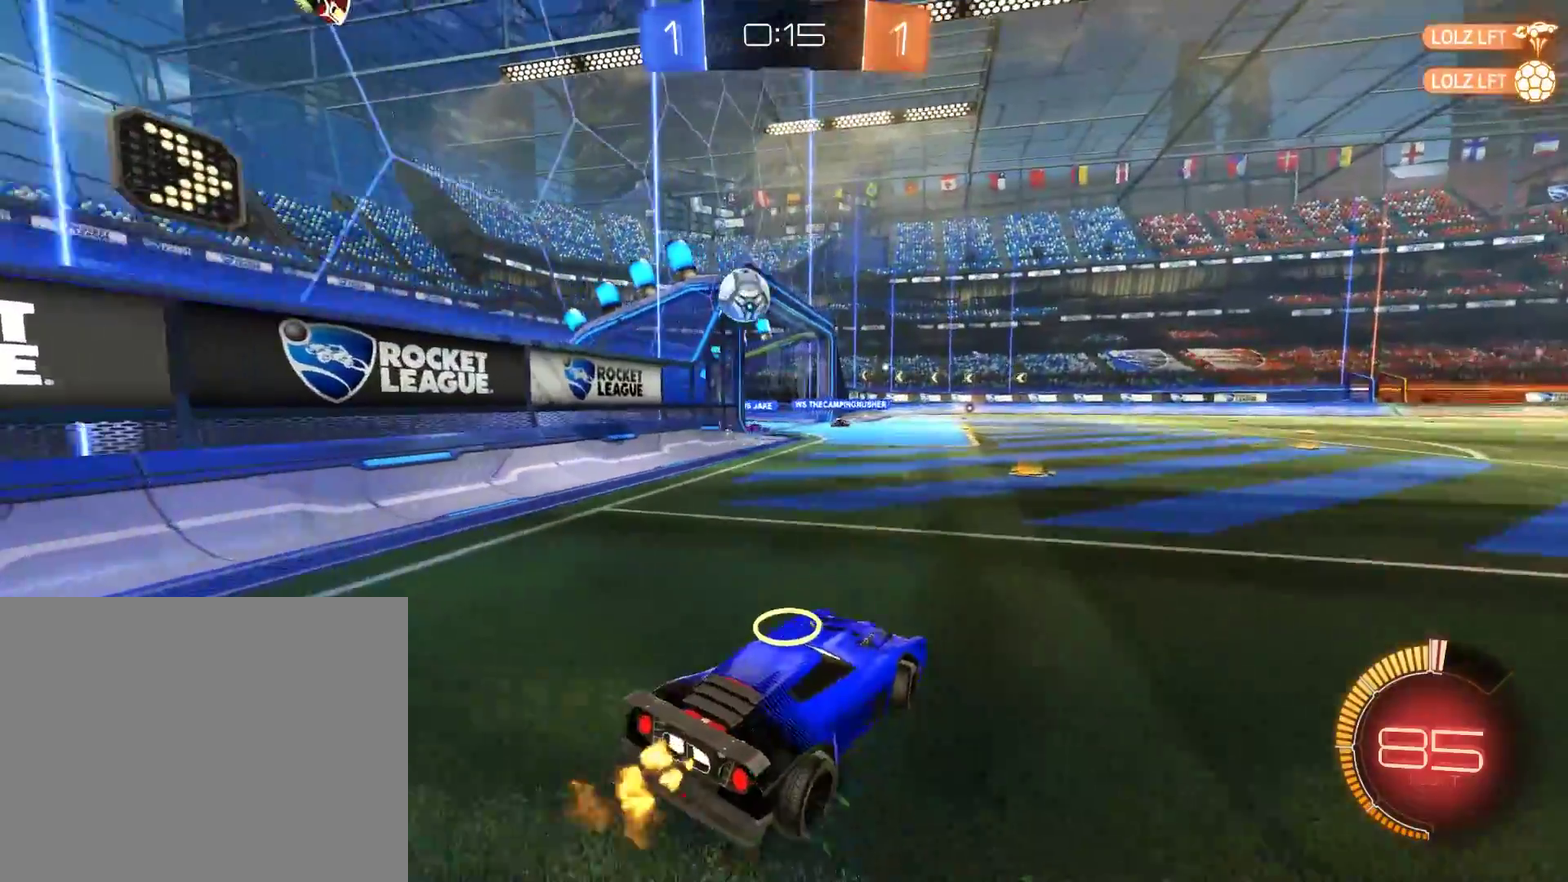
{"buttons": ["B"], "left_stick": "center", "right_stick": "center", "events": [[200, "left_stick", "right"], [233, "B", "up"], [333, "L2", "down"], [400, "L2", "up"], [433, "B", "down"], [500, "left_stick", "center"]]}
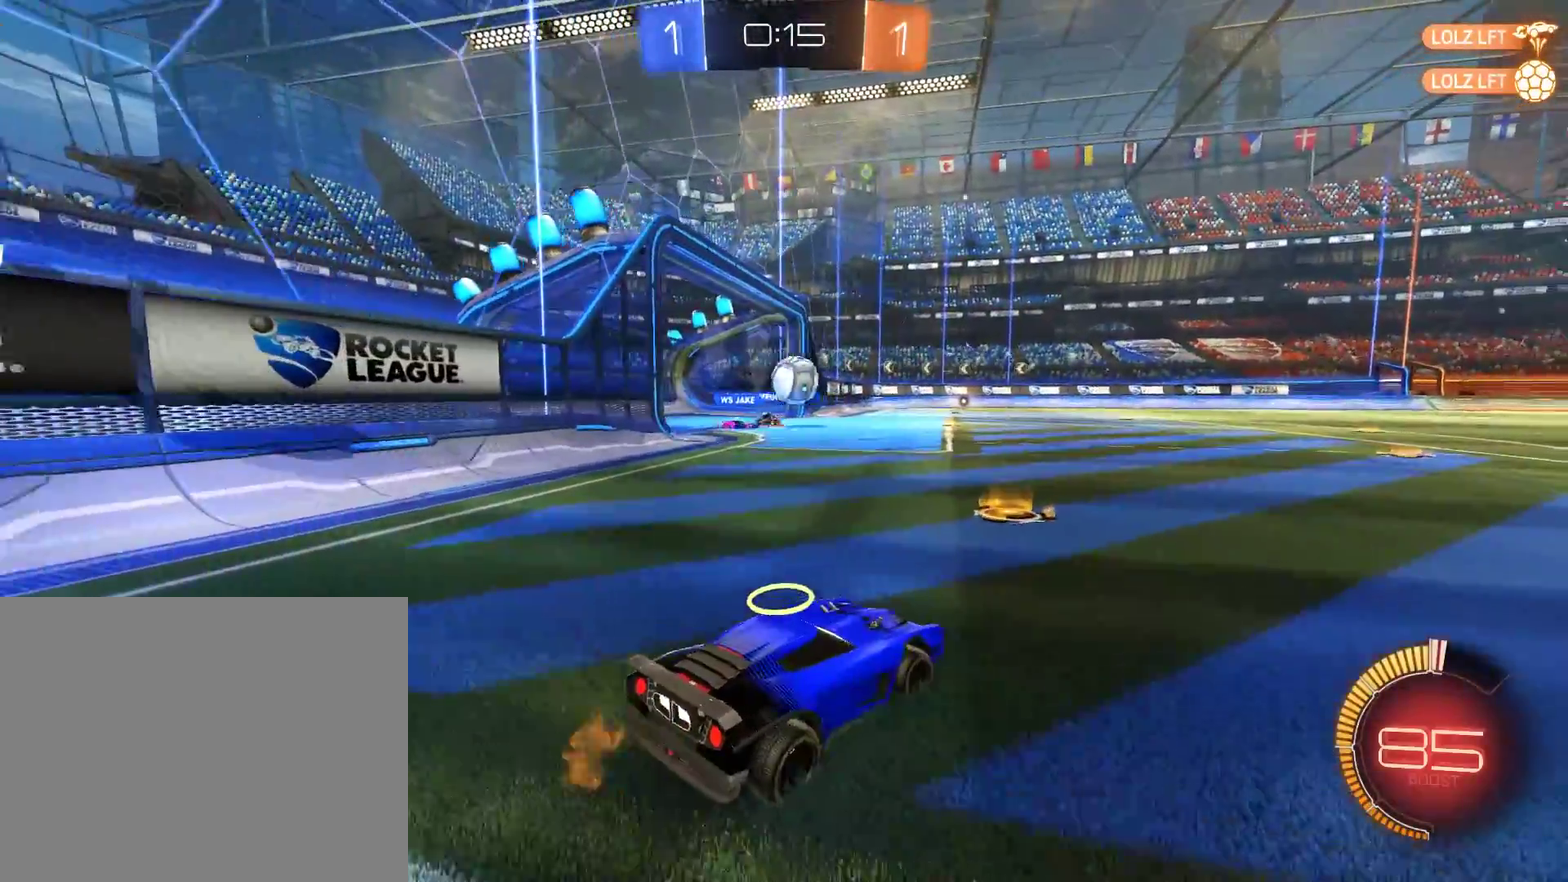
{"buttons": ["B", "R2"], "left_stick": "center", "right_stick": "center", "events": [[167, "left_stick", "down-left"], [200, "R2", "down"], [300, "left_stick", "center"], [400, "left_stick", "left"], [500, "left_stick", "center"]]}
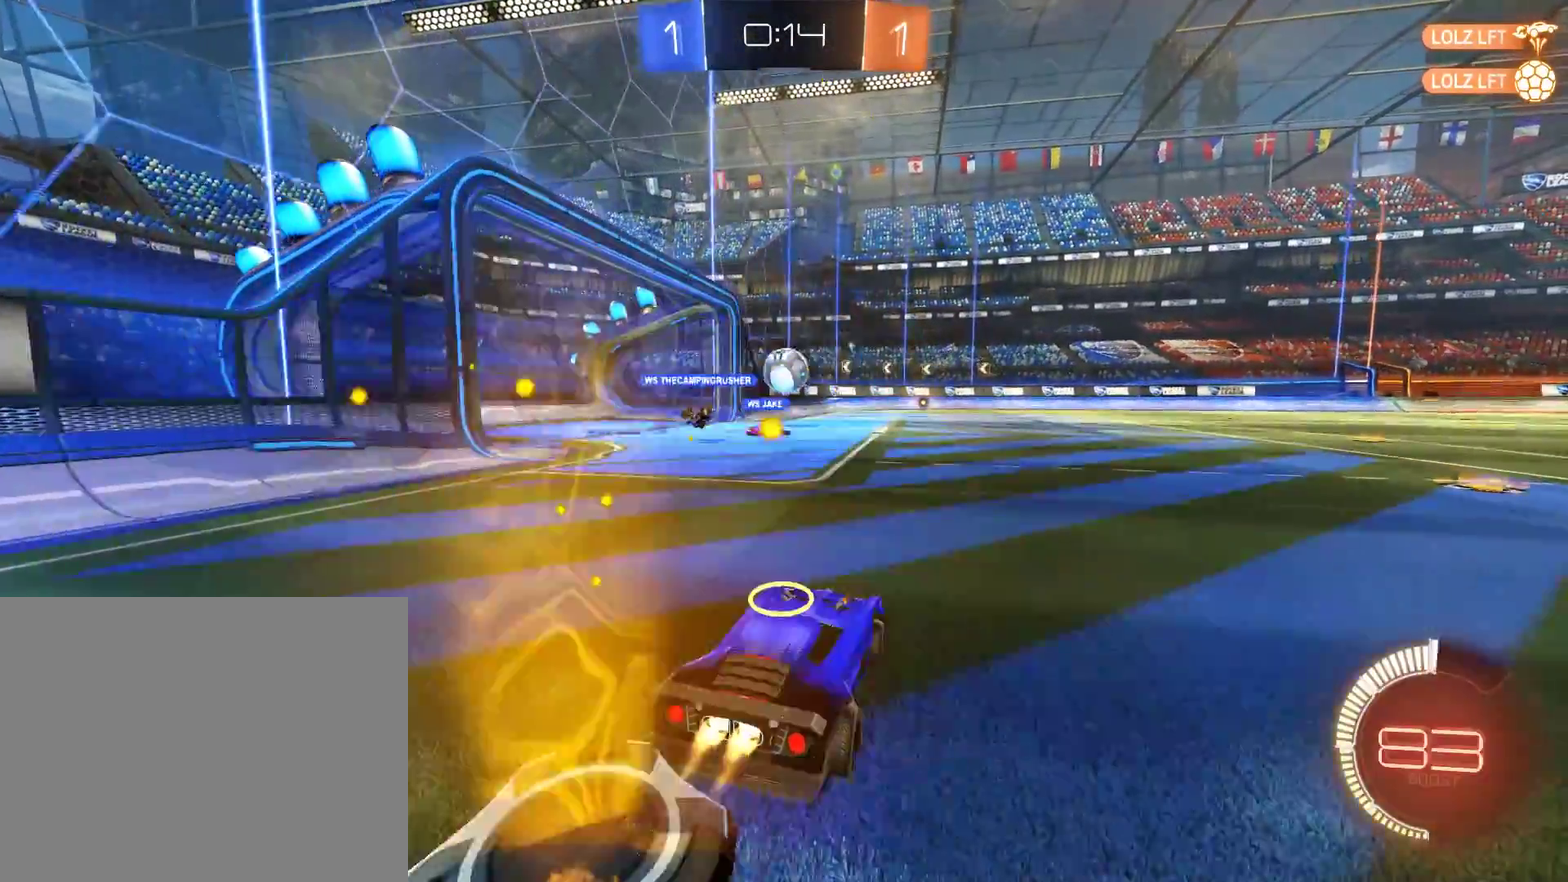
{"buttons": ["B", "R2"], "left_stick": "right", "right_stick": "center", "events": [[167, "left_stick", "left"], [300, "left_stick", "center"], [467, "left_stick", "right"]]}
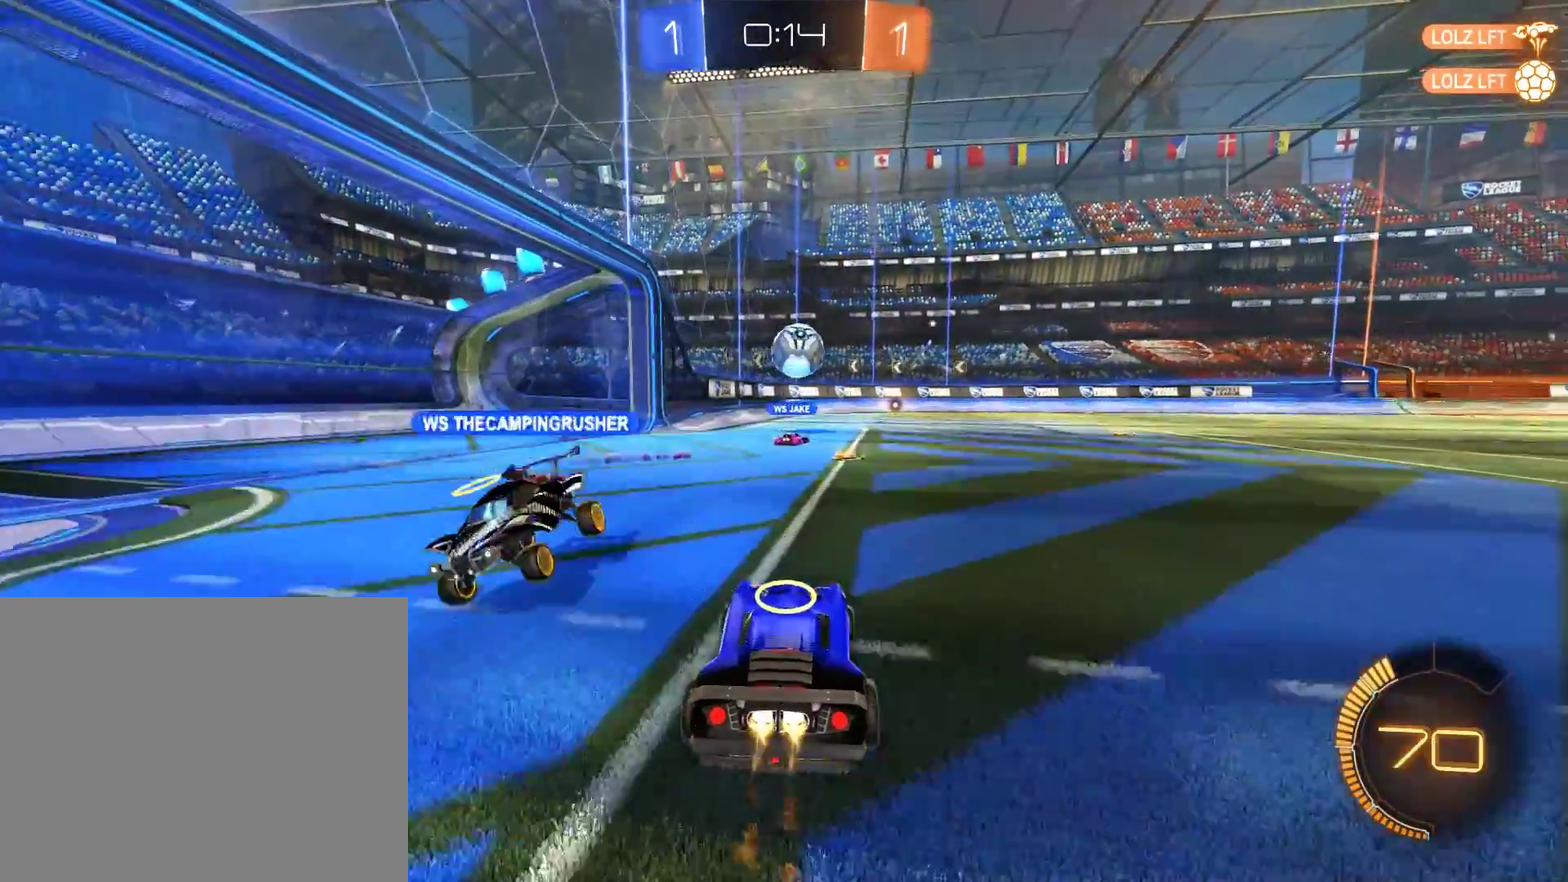
{"buttons": ["B"], "left_stick": "left", "right_stick": "center", "events": [[33, "R2", "up"], [100, "left_stick", "center"], [200, "left_stick", "left"], [300, "left_stick", "center"], [433, "left_stick", "left"]]}
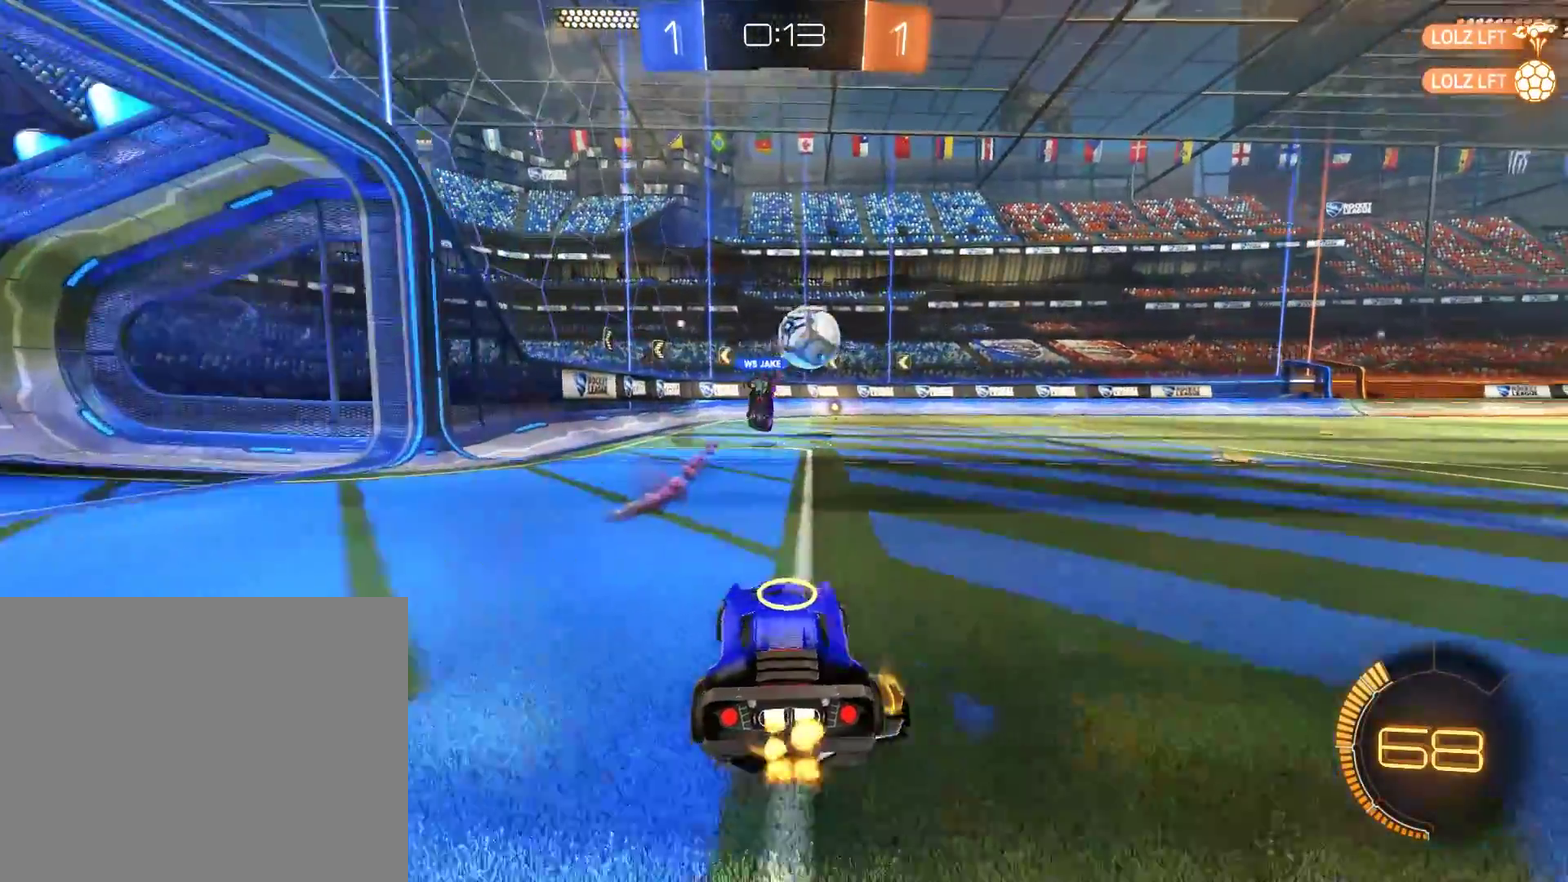
{"buttons": [], "left_stick": "center", "right_stick": "center", "events": [[33, "B", "up"], [67, "left_stick", "center"], [200, "B", "down"], [200, "left_stick", "right"], [333, "B", "up"], [367, "left_stick", "center"]]}
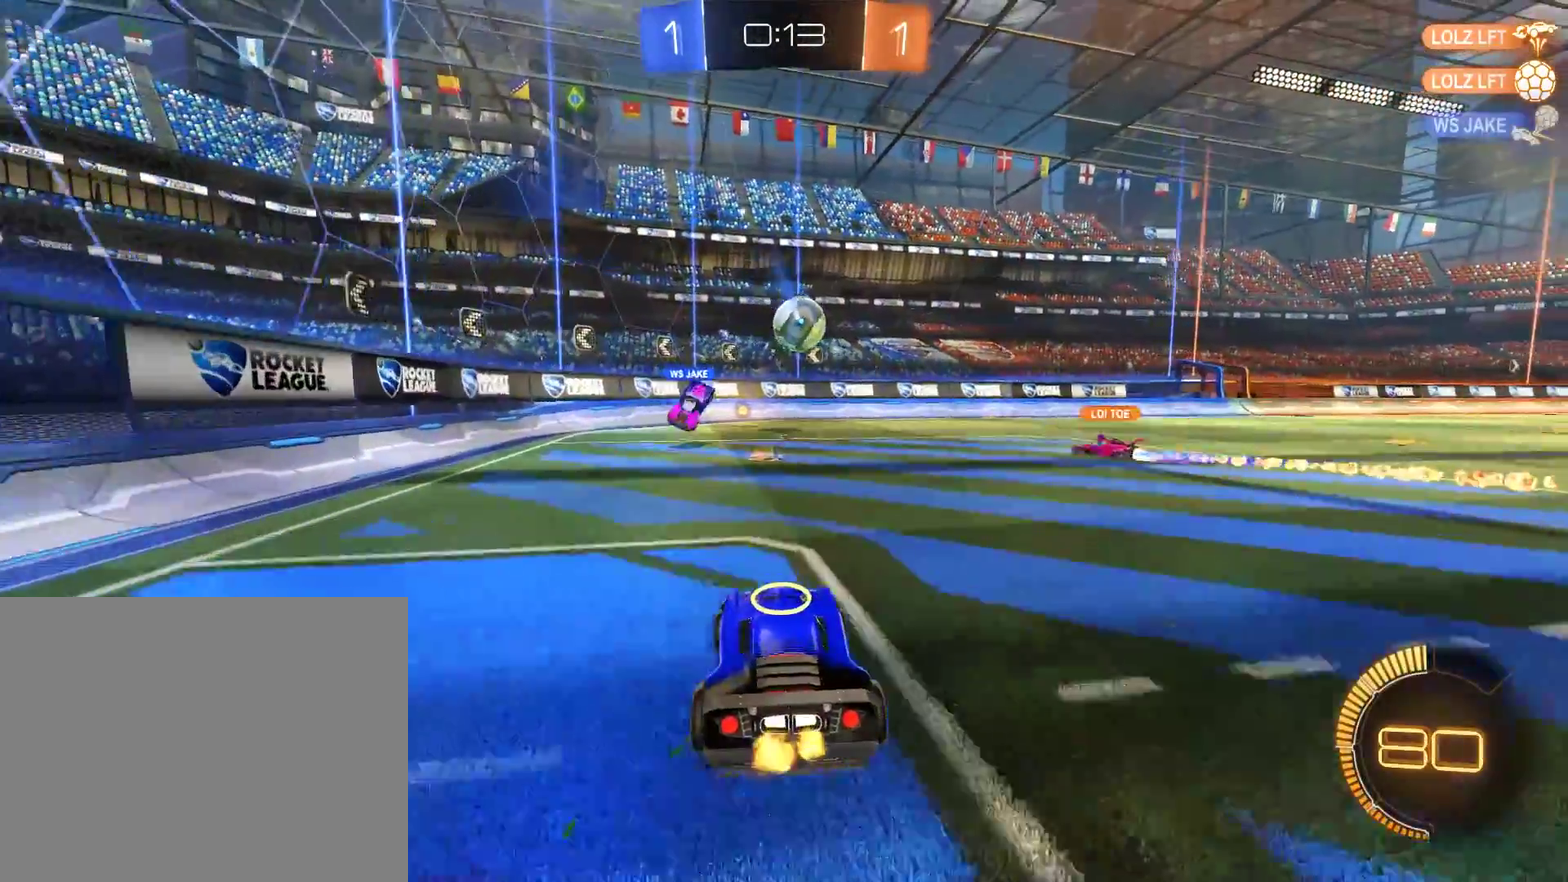
{"buttons": ["B"], "left_stick": "center", "right_stick": "center", "events": [[67, "left_stick", "right"], [133, "L2", "down"], [133, "left_stick", "center"], [233, "left_stick", "left"], [333, "left_stick", "down-left"], [467, "L2", "up"], [483, "left_stick", "center"], [500, "B", "down"]]}
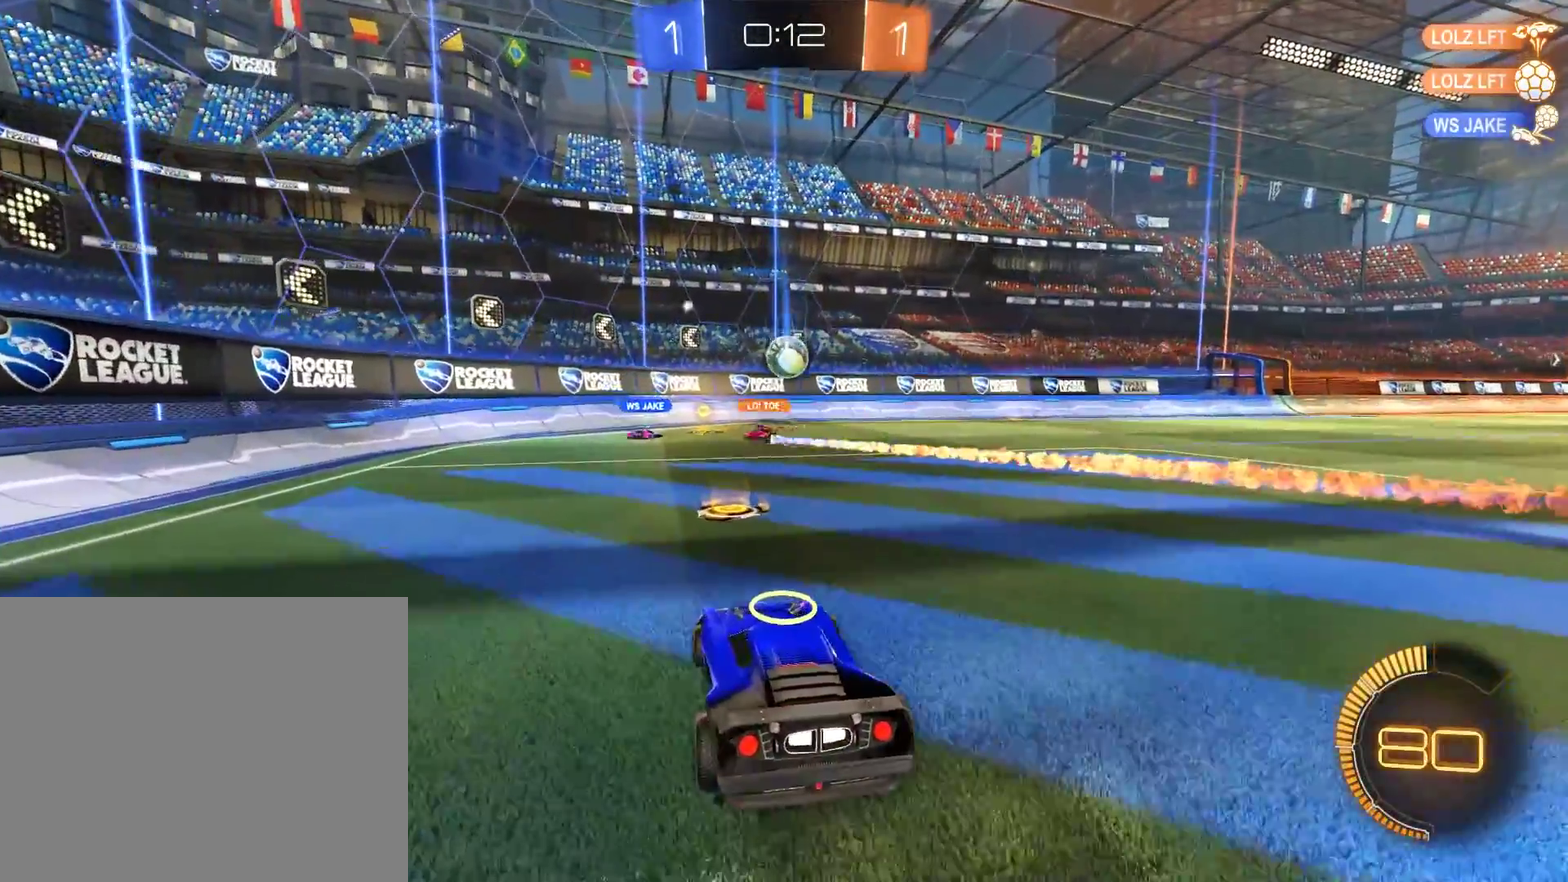
{"buttons": ["B"], "left_stick": "right", "right_stick": "center", "events": [[33, "left_stick", "right"], [117, "left_stick", "center"], [233, "R2", "down"], [300, "left_stick", "right"], [367, "R2", "up"]]}
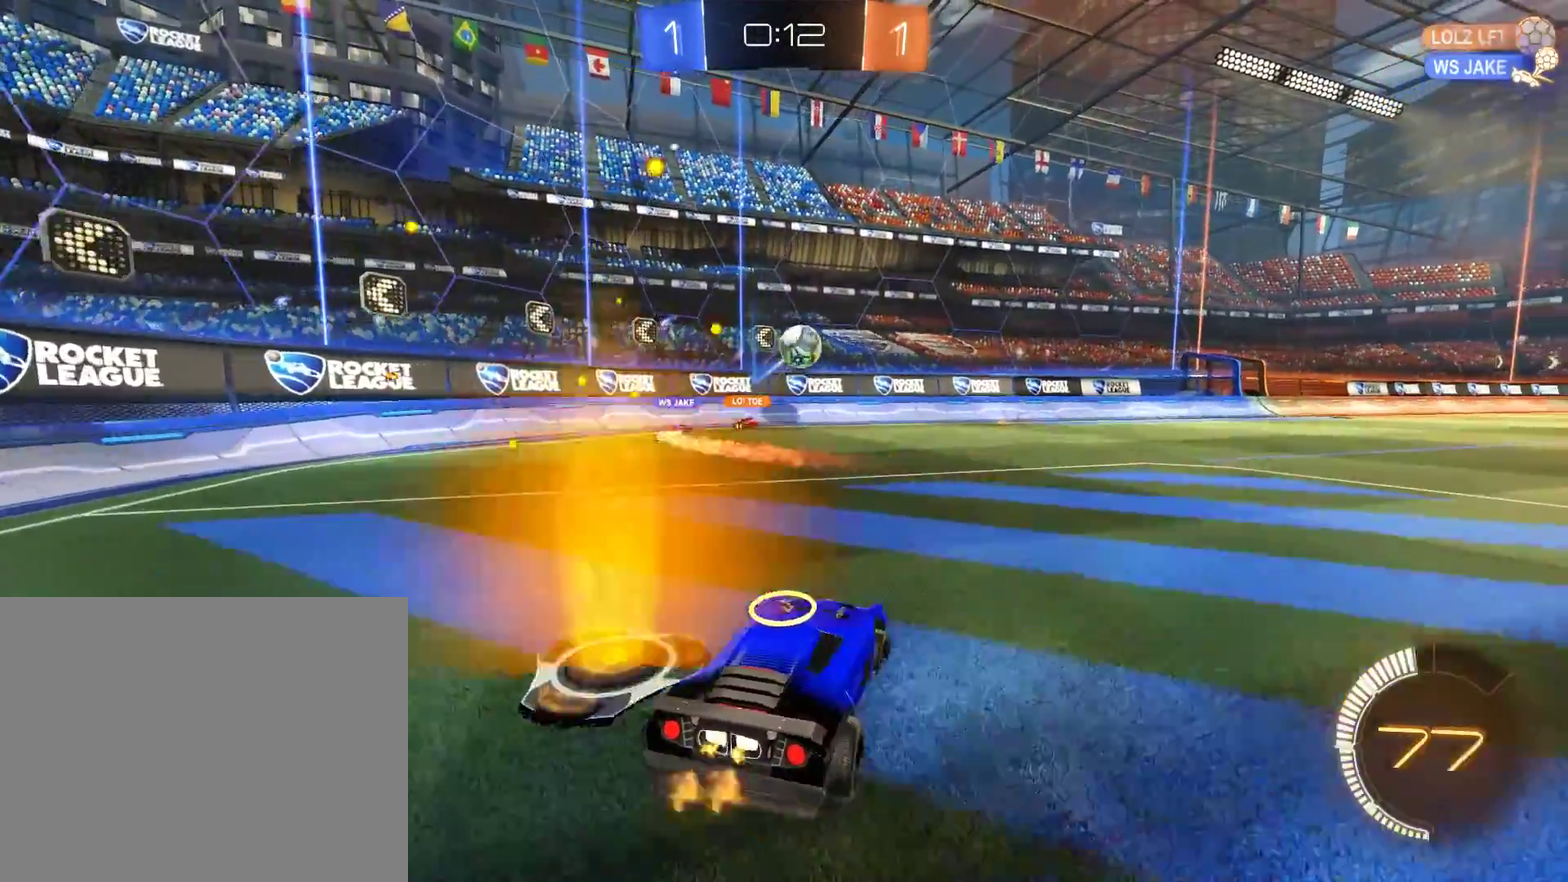
{"buttons": ["A", "B", "R2"], "left_stick": "down-right", "right_stick": "center", "events": [[200, "R2", "down"], [200, "left_stick", "down-left"], [233, "A", "down"], [467, "left_stick", "down-right"]]}
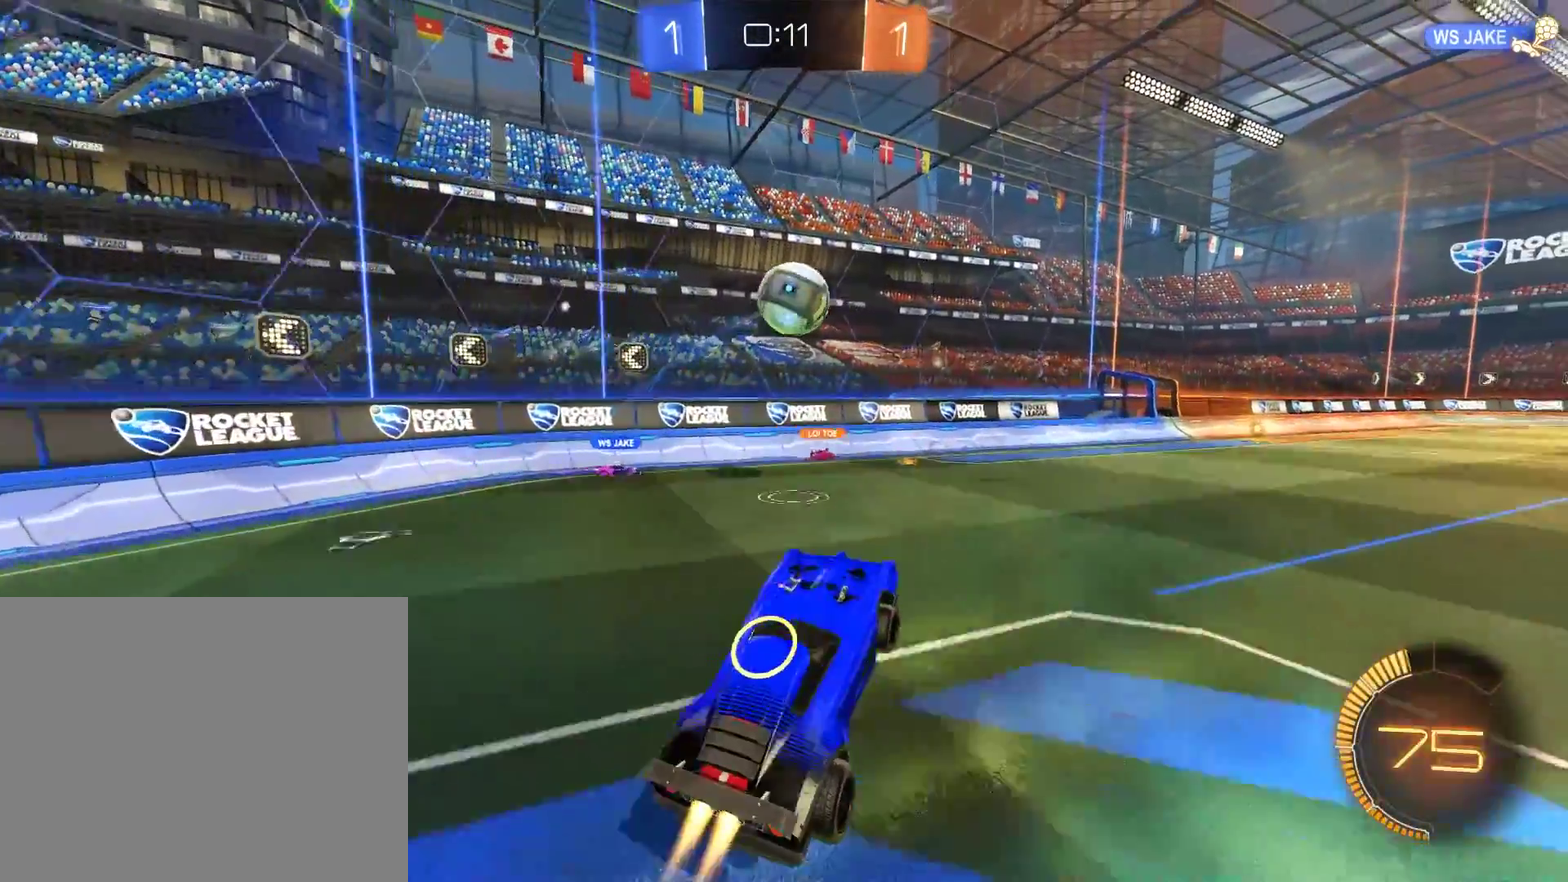
{"buttons": ["A", "B", "R2"], "left_stick": "center", "right_stick": "center", "events": [[33, "left_stick", "right"], [67, "A", "up"], [133, "left_stick", "up"], [233, "left_stick", "up-left"], [300, "left_stick", "center"], [400, "A", "down"]]}
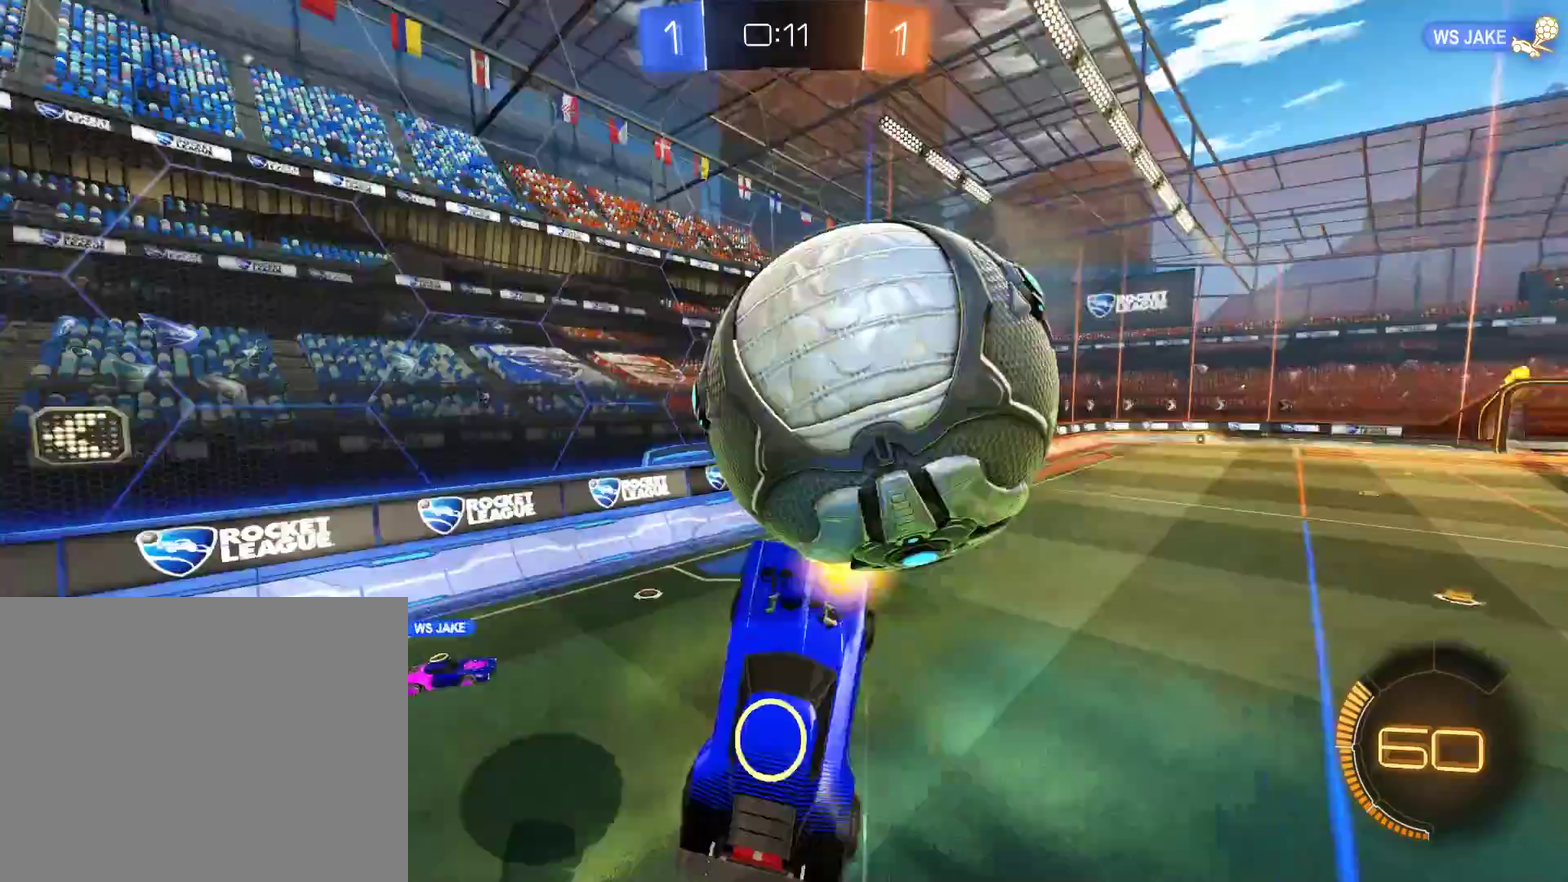
{"buttons": ["B", "L2"], "left_stick": "down-right", "right_stick": "center", "events": [[33, "A", "up"], [100, "L2", "down"], [133, "left_stick", "right"], [167, "Y", "down"], [233, "R2", "up"], [300, "left_stick", "down-right"], [400, "Y", "up"]]}